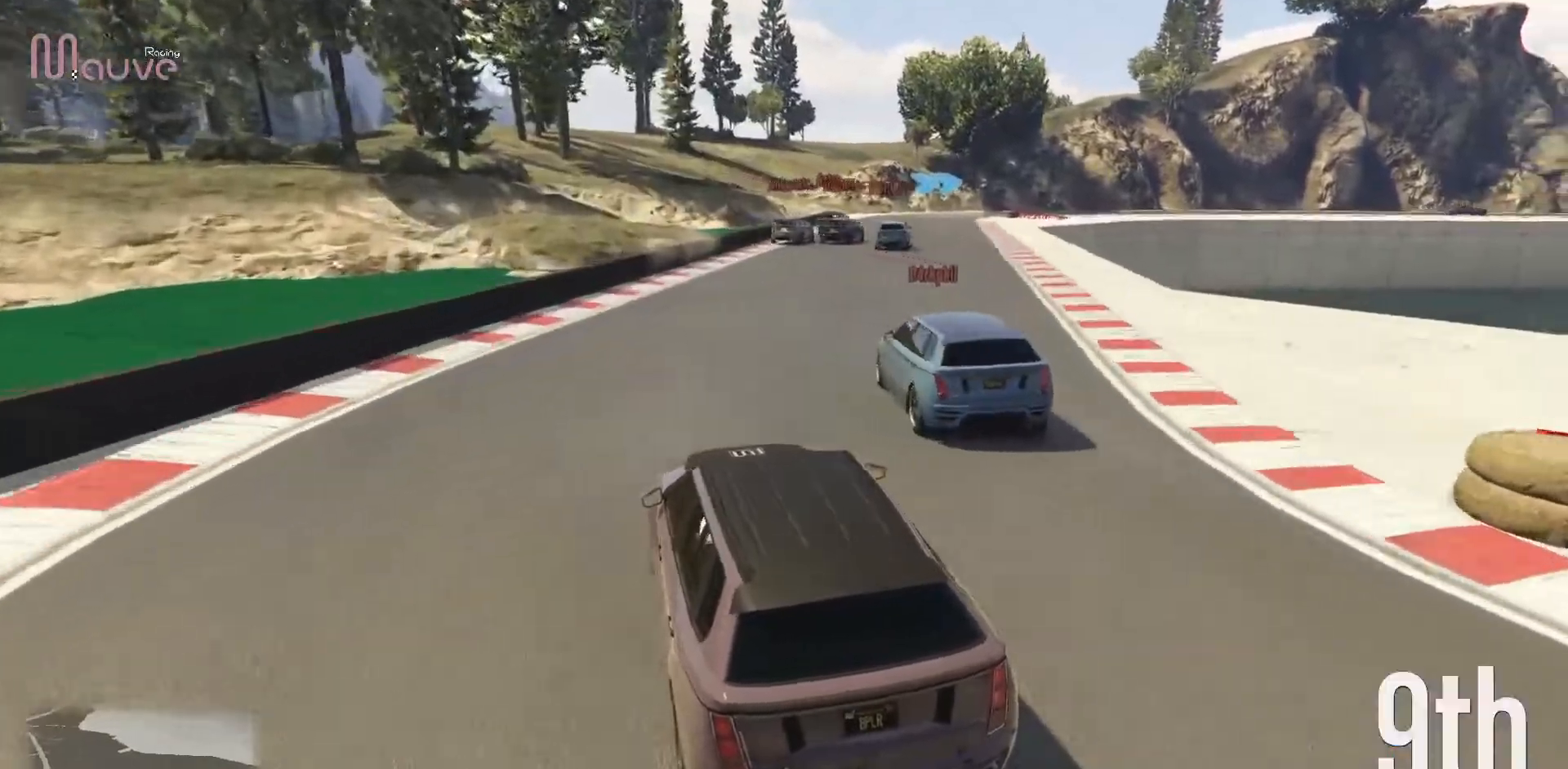
Gameplay with a controller (Xbox layout); each line is a JSON object with the inputs held at the frame after it. "events" lists button and stick changes between this image and that frame as [ms after this image, input, new state], when the widget could be followed in between. Not read: DPAD_DOWN DPAD_LEFT DPAD_RIGHT DPAD_UP R3 right_stick.
{"buttons": ["R2"], "left_stick": "right", "events": [[17, "left_stick", "center"], [150, "left_stick", "right"], [333, "left_stick", "center"], [433, "left_stick", "right"]]}
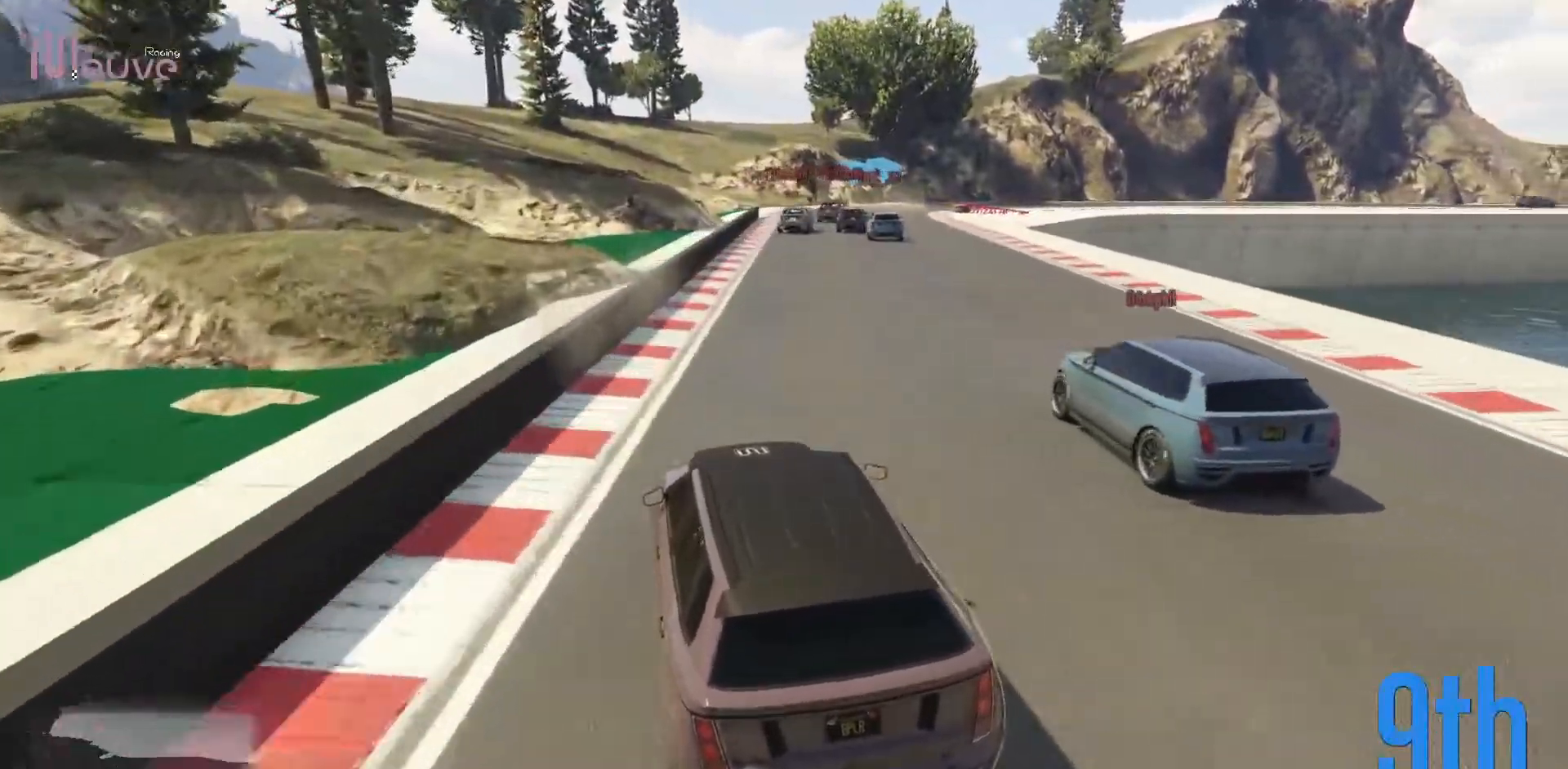
{"buttons": ["R2"], "left_stick": "center", "events": [[117, "left_stick", "center"], [217, "left_stick", "right"], [300, "left_stick", "center"]]}
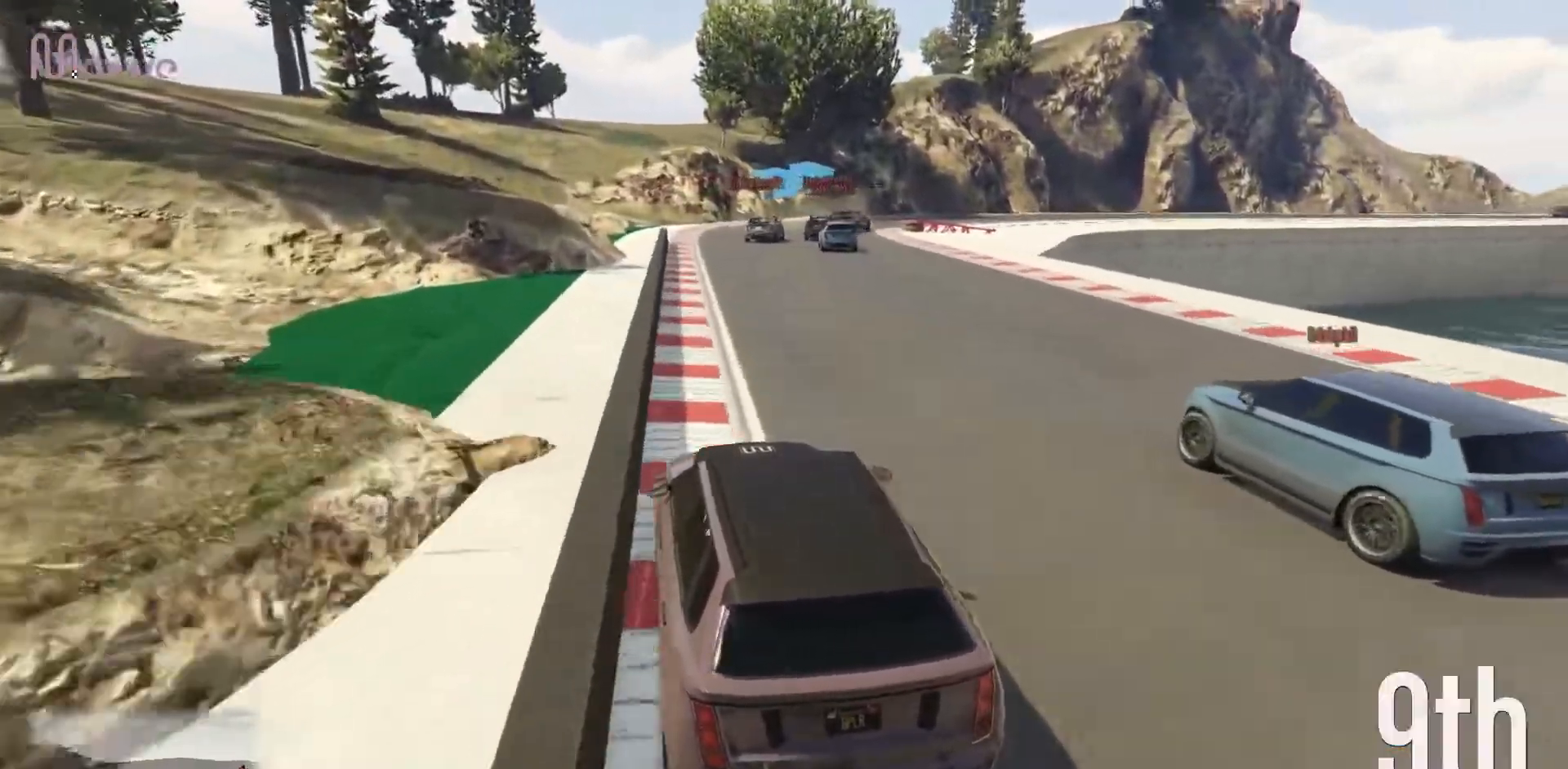
{"buttons": ["R2"], "left_stick": "right", "events": [[50, "left_stick", "right"], [133, "left_stick", "center"], [467, "left_stick", "right"]]}
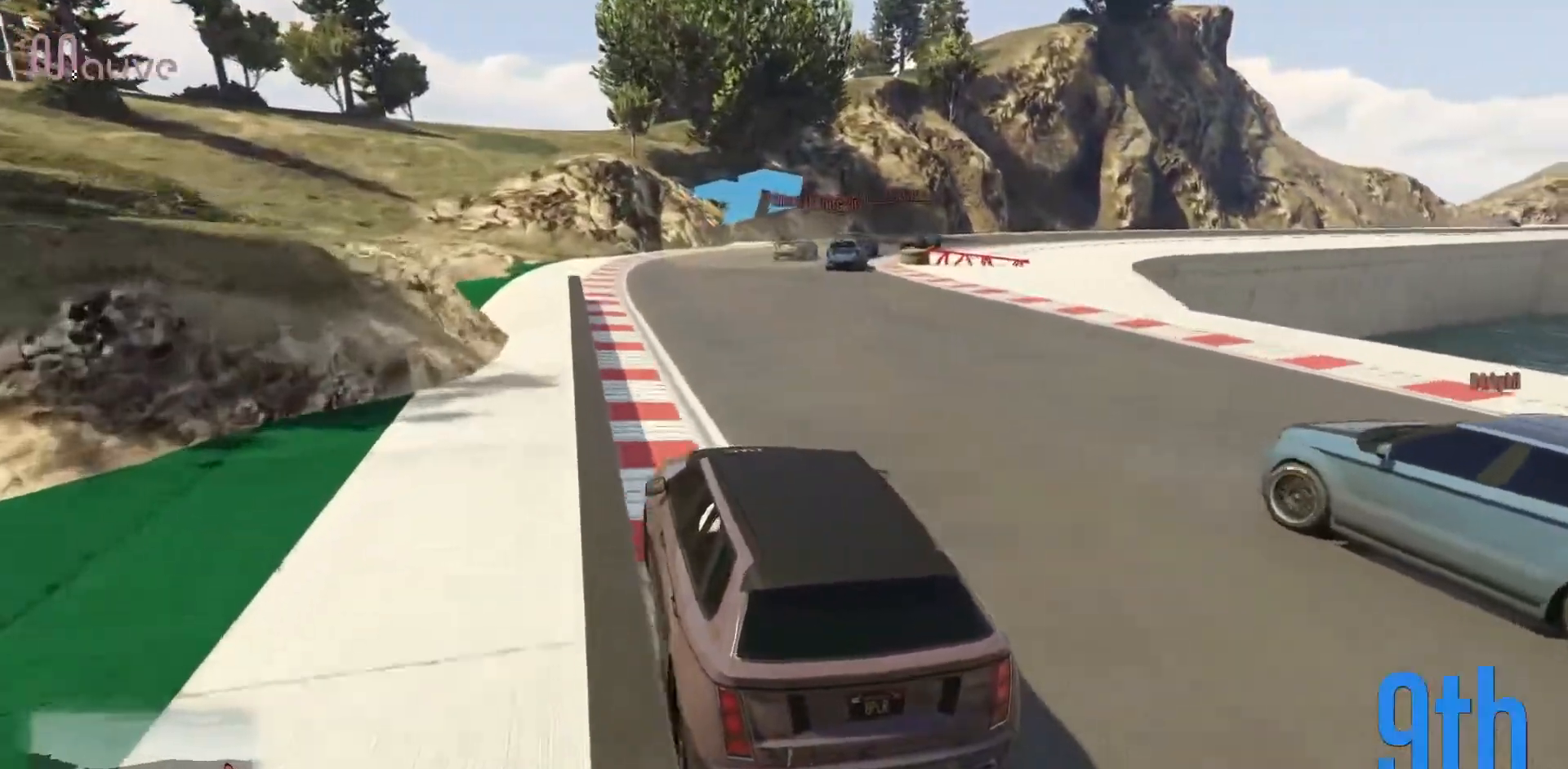
{"buttons": ["R2"], "left_stick": "right", "events": [[150, "left_stick", "center"], [233, "left_stick", "right"]]}
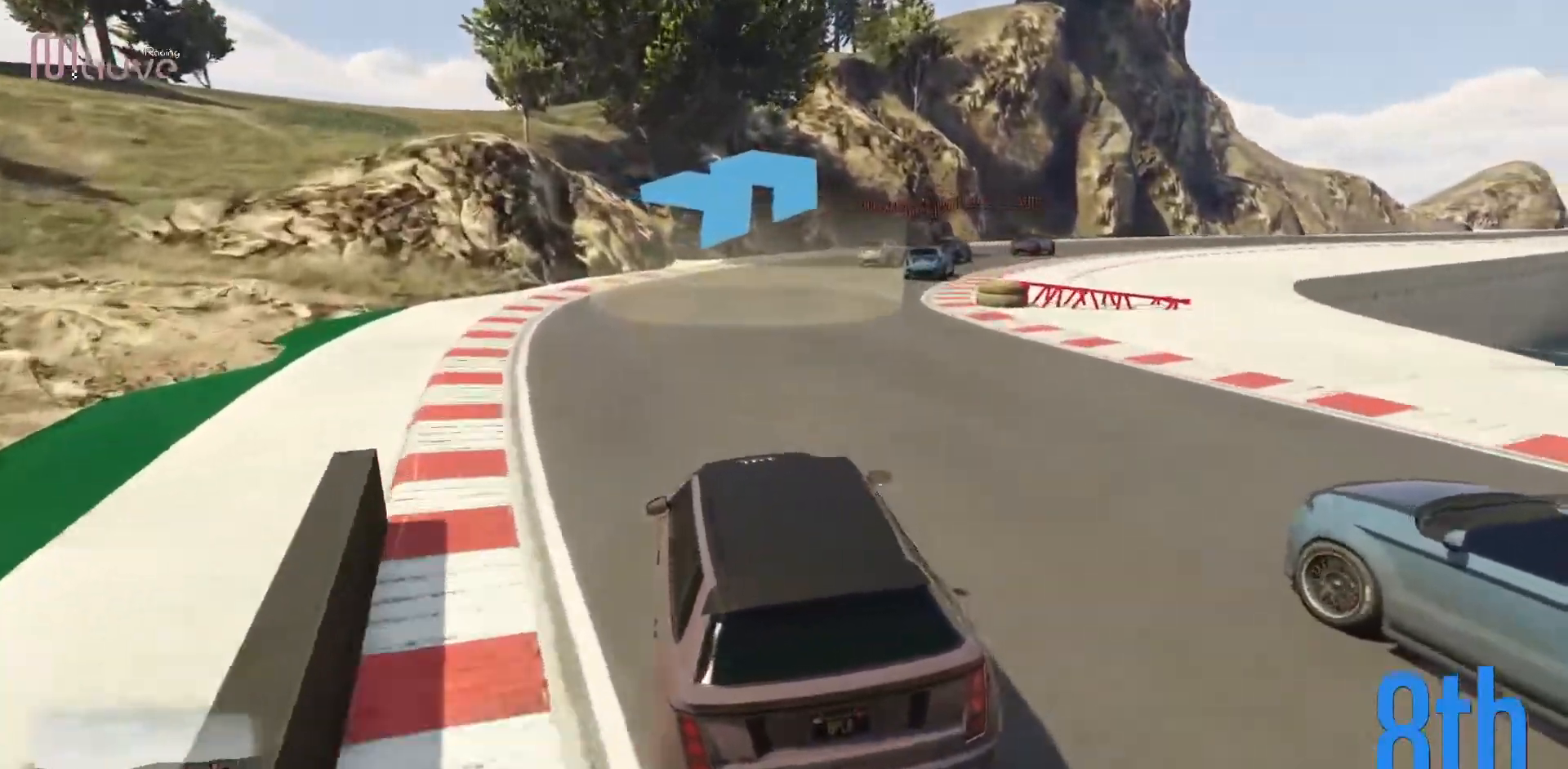
{"buttons": ["R2"], "left_stick": "right", "events": [[300, "R2", "up"], [467, "R2", "down"]]}
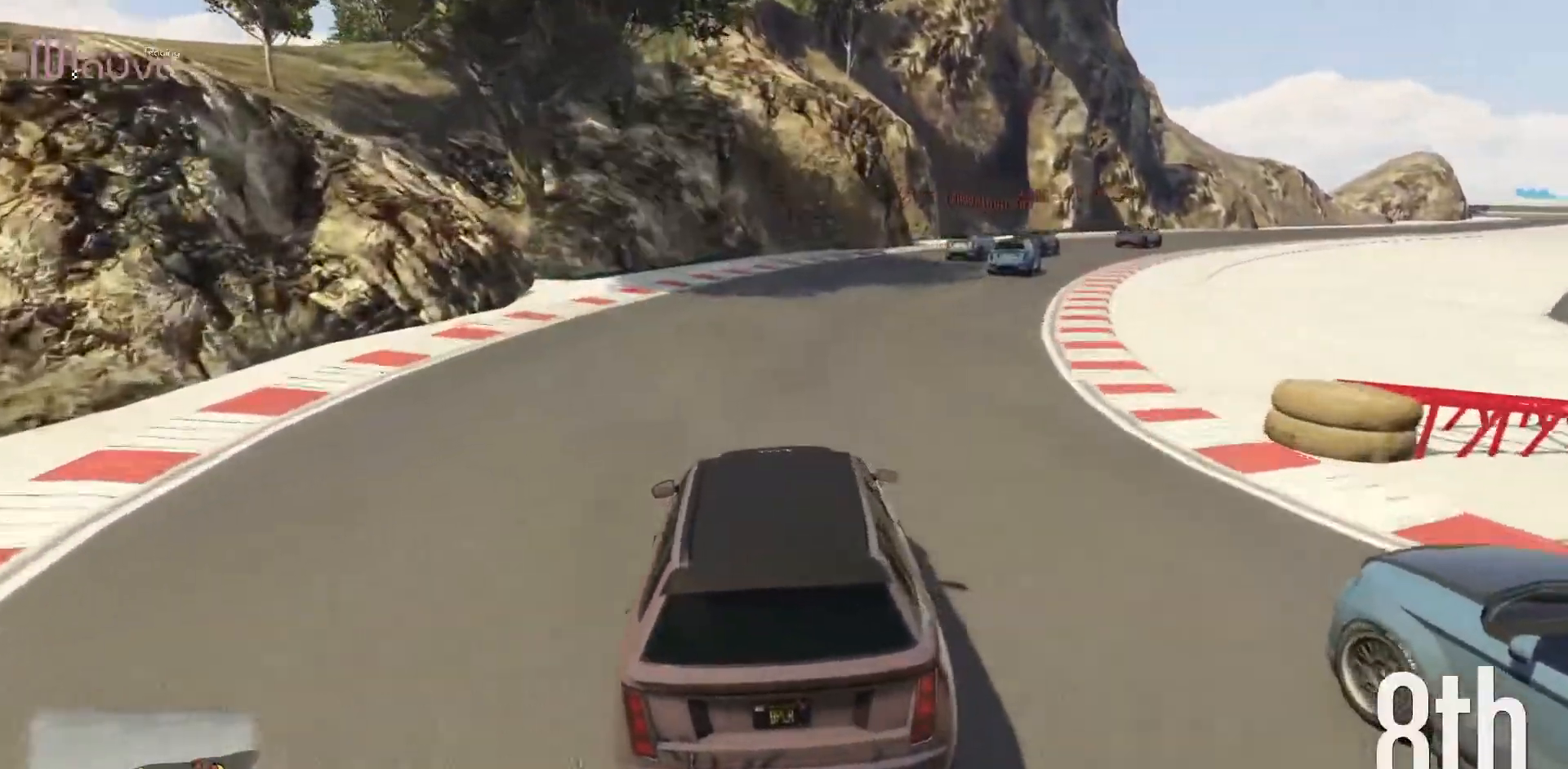
{"buttons": ["R2"], "left_stick": "right", "events": [[167, "left_stick", "center"], [250, "left_stick", "right"], [433, "left_stick", "center"], [500, "left_stick", "right"]]}
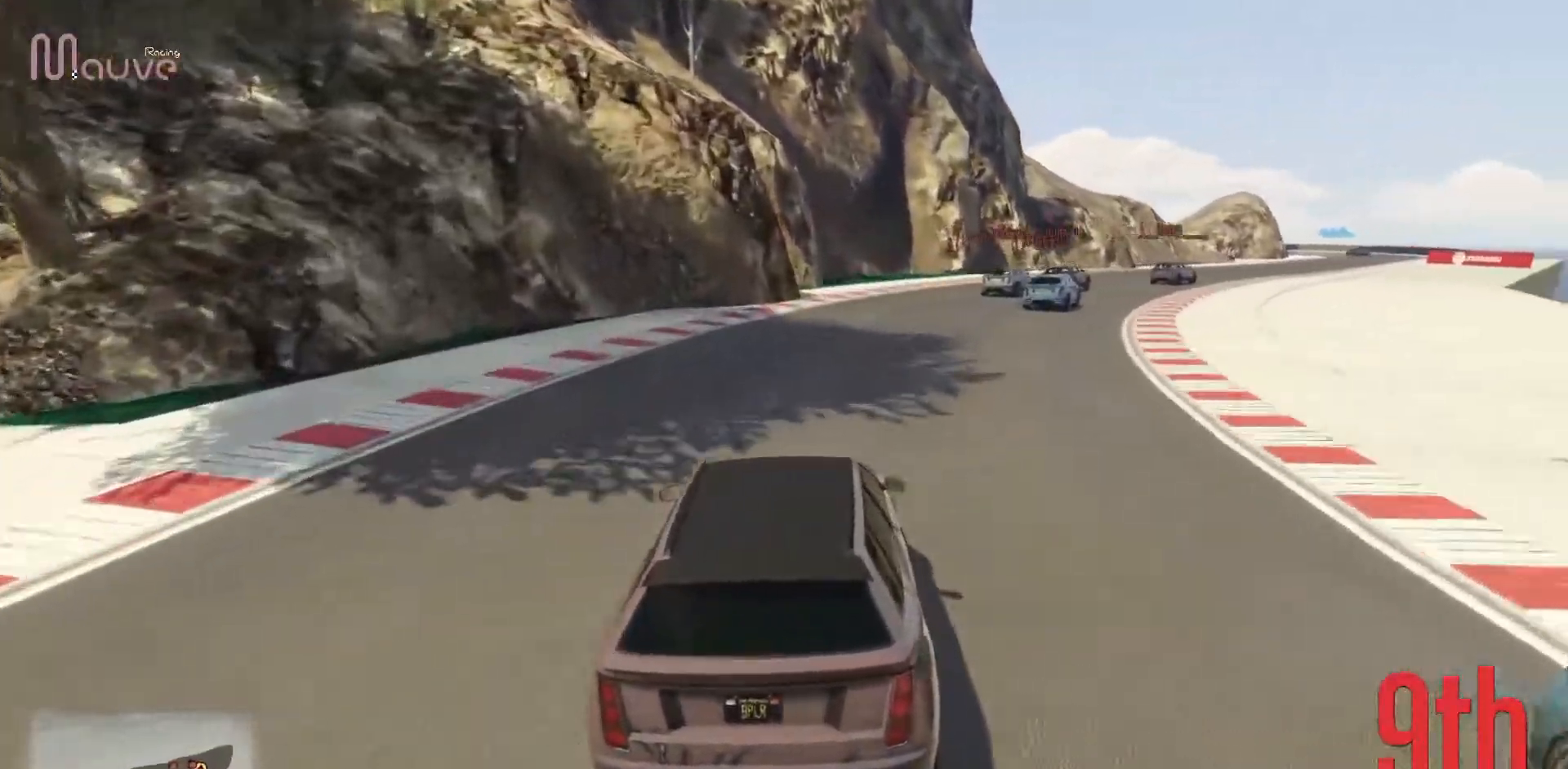
{"buttons": ["R2"], "left_stick": "center", "events": [[183, "left_stick", "center"], [283, "left_stick", "right"], [450, "left_stick", "center"]]}
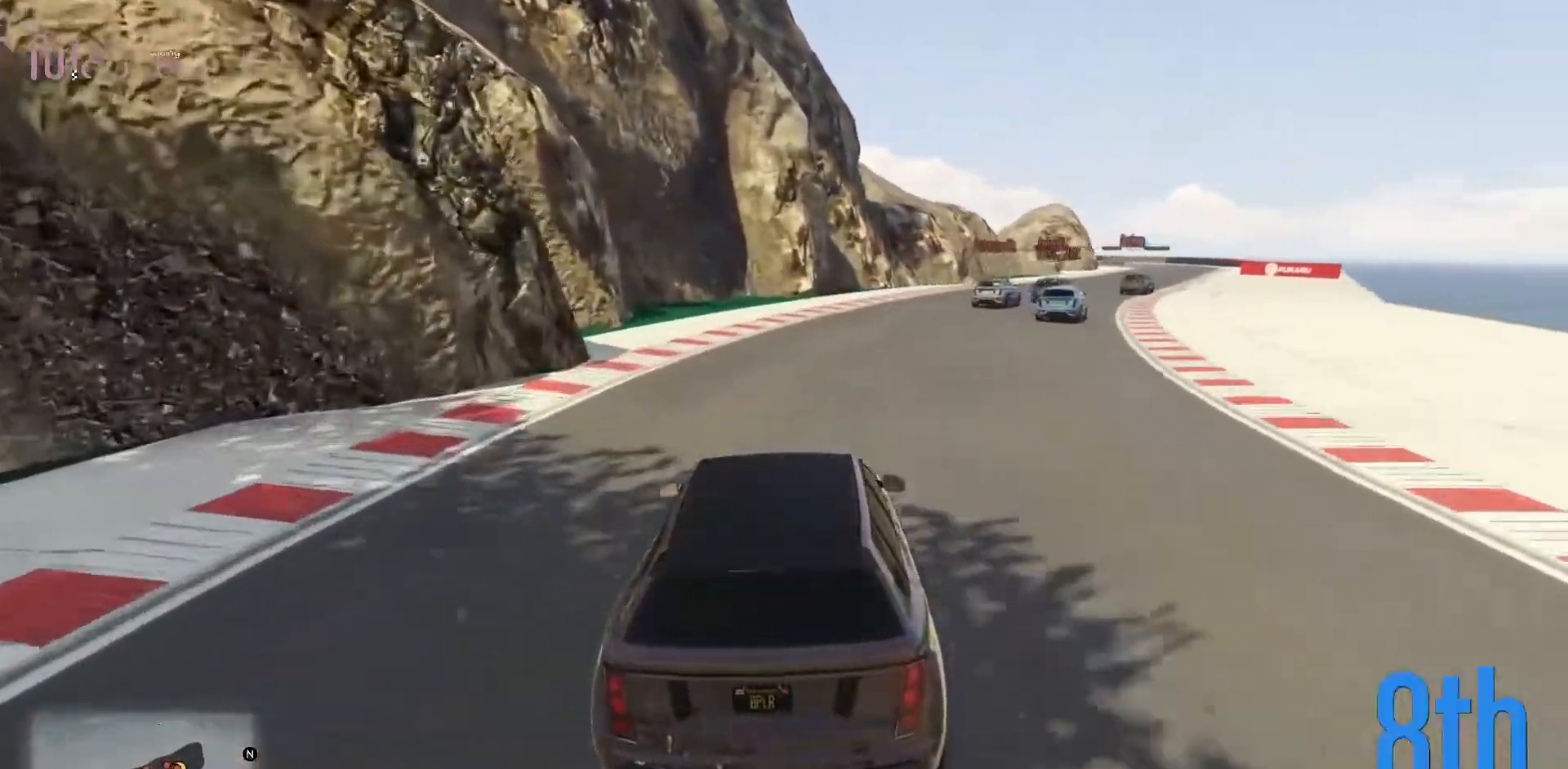
{"buttons": ["R2"], "left_stick": "center", "events": [[83, "left_stick", "right"], [233, "left_stick", "center"], [350, "left_stick", "right"], [500, "left_stick", "center"]]}
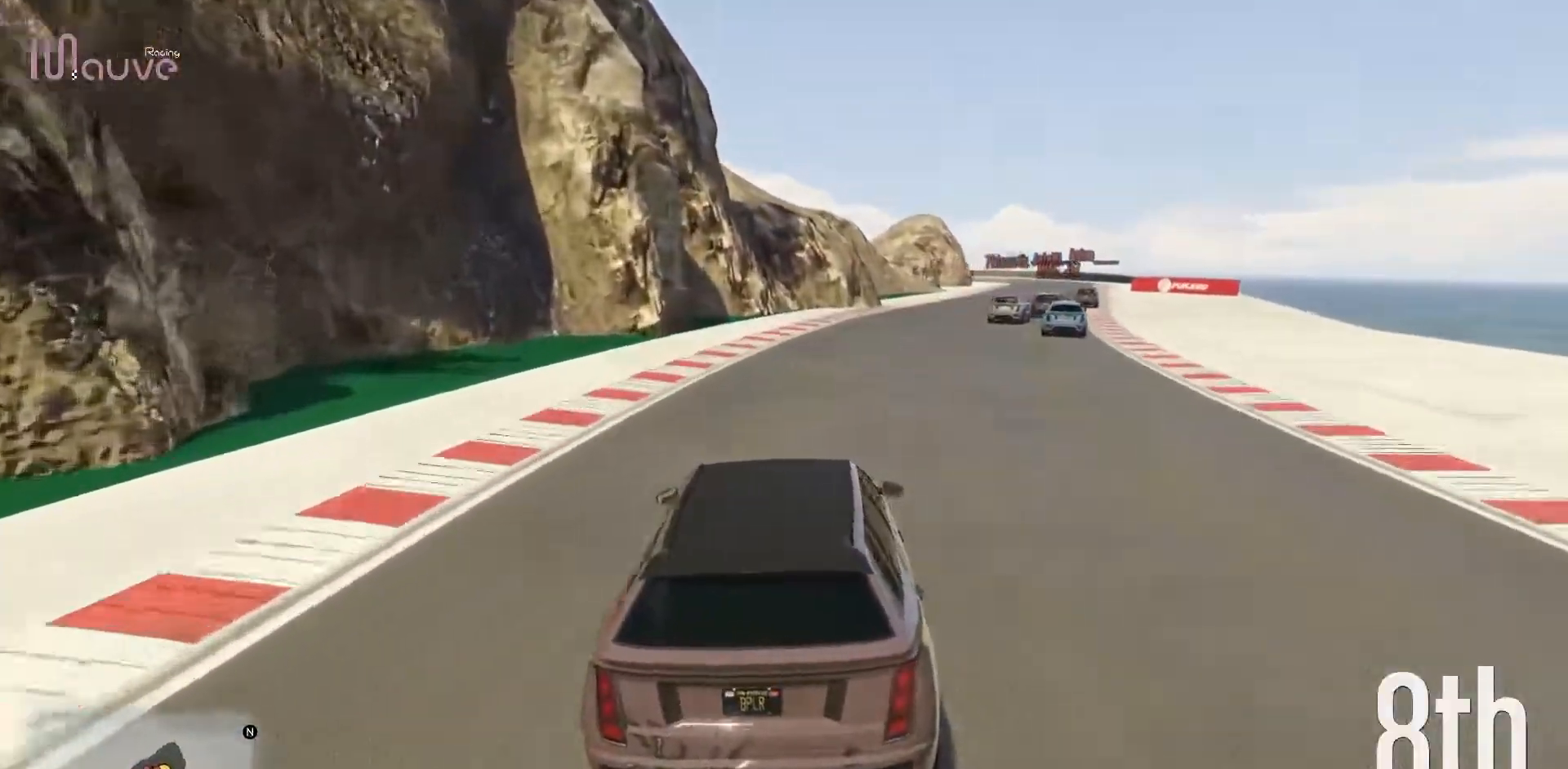
{"buttons": ["R2"], "left_stick": "right", "events": [[167, "left_stick", "right"], [317, "left_stick", "center"], [483, "left_stick", "right"]]}
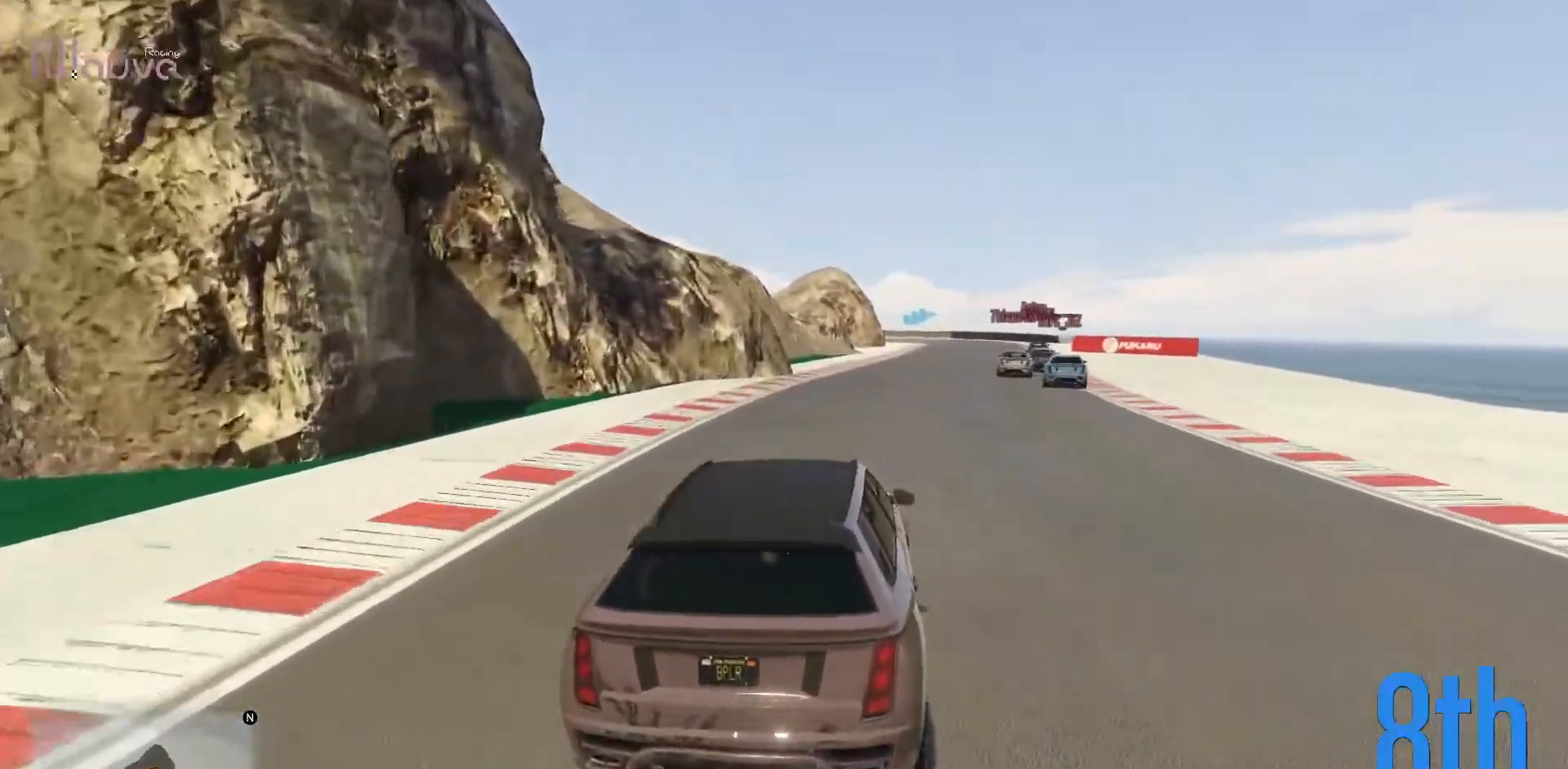
{"buttons": ["R2"], "left_stick": "right", "events": [[117, "left_stick", "center"], [483, "left_stick", "right"]]}
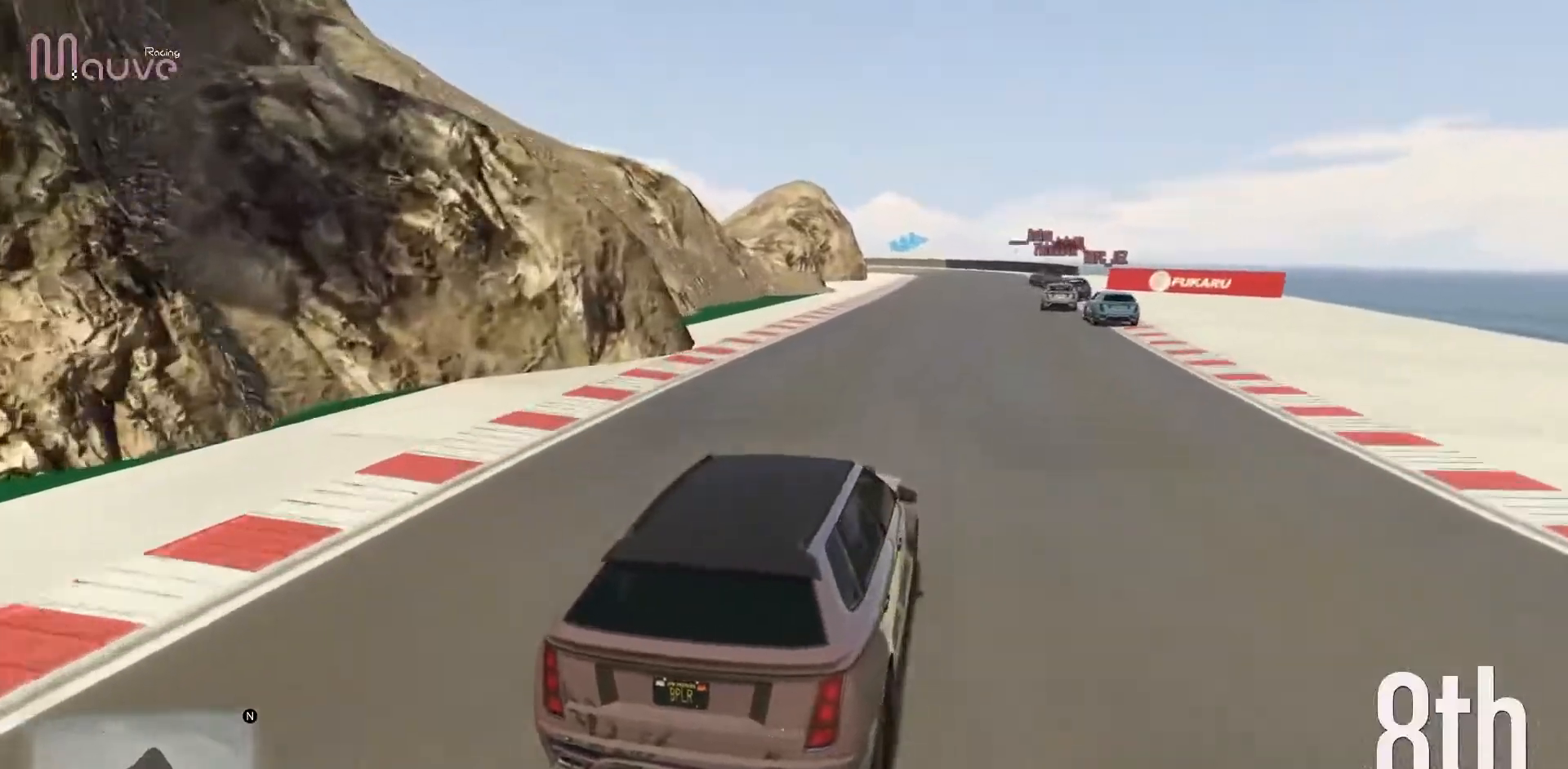
{"buttons": ["R2"], "left_stick": "center", "events": [[50, "left_stick", "center"], [300, "left_stick", "right"], [367, "left_stick", "center"]]}
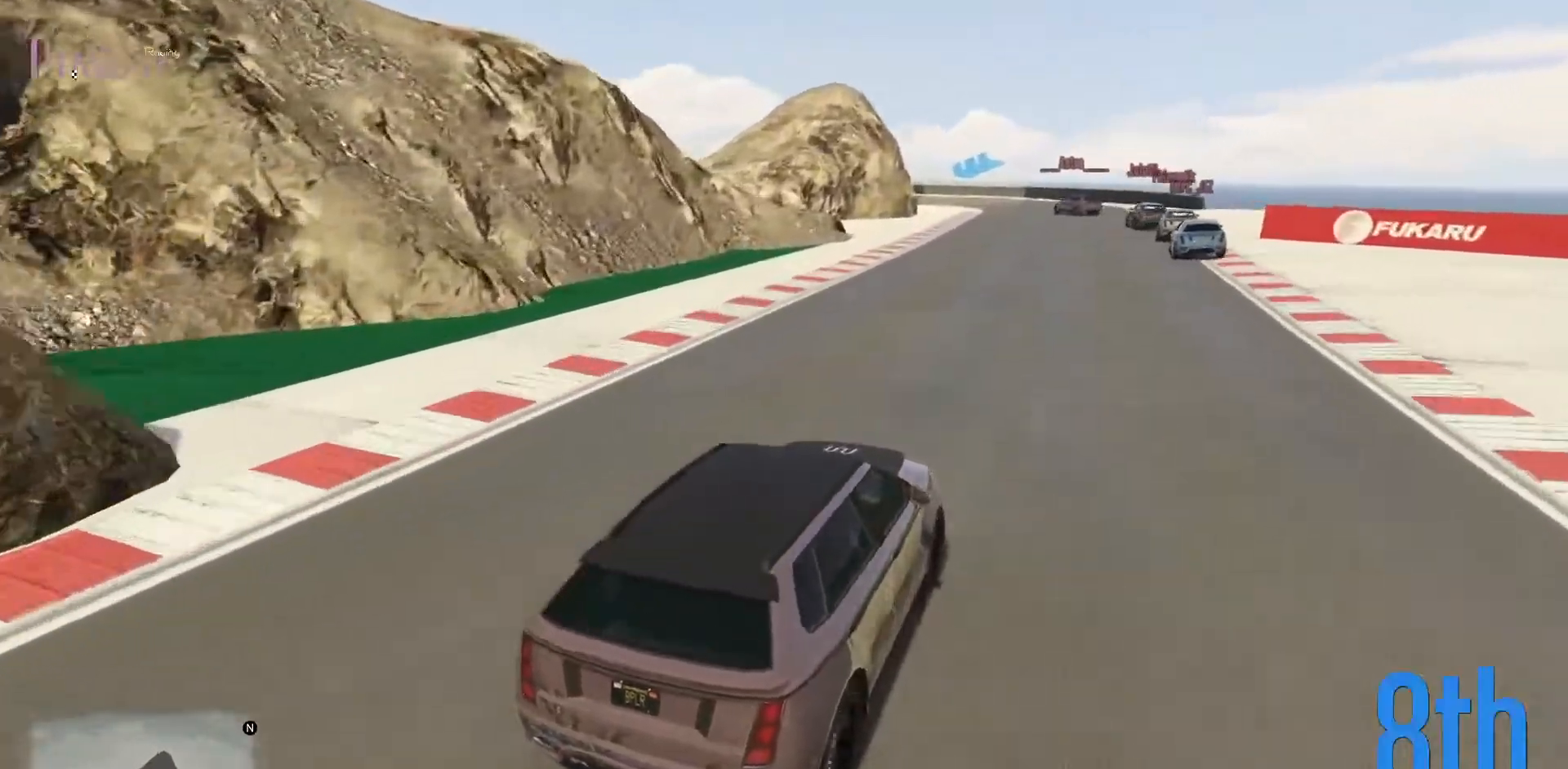
{"buttons": ["R2"], "left_stick": "center", "events": [[150, "left_stick", "right"], [233, "left_stick", "center"]]}
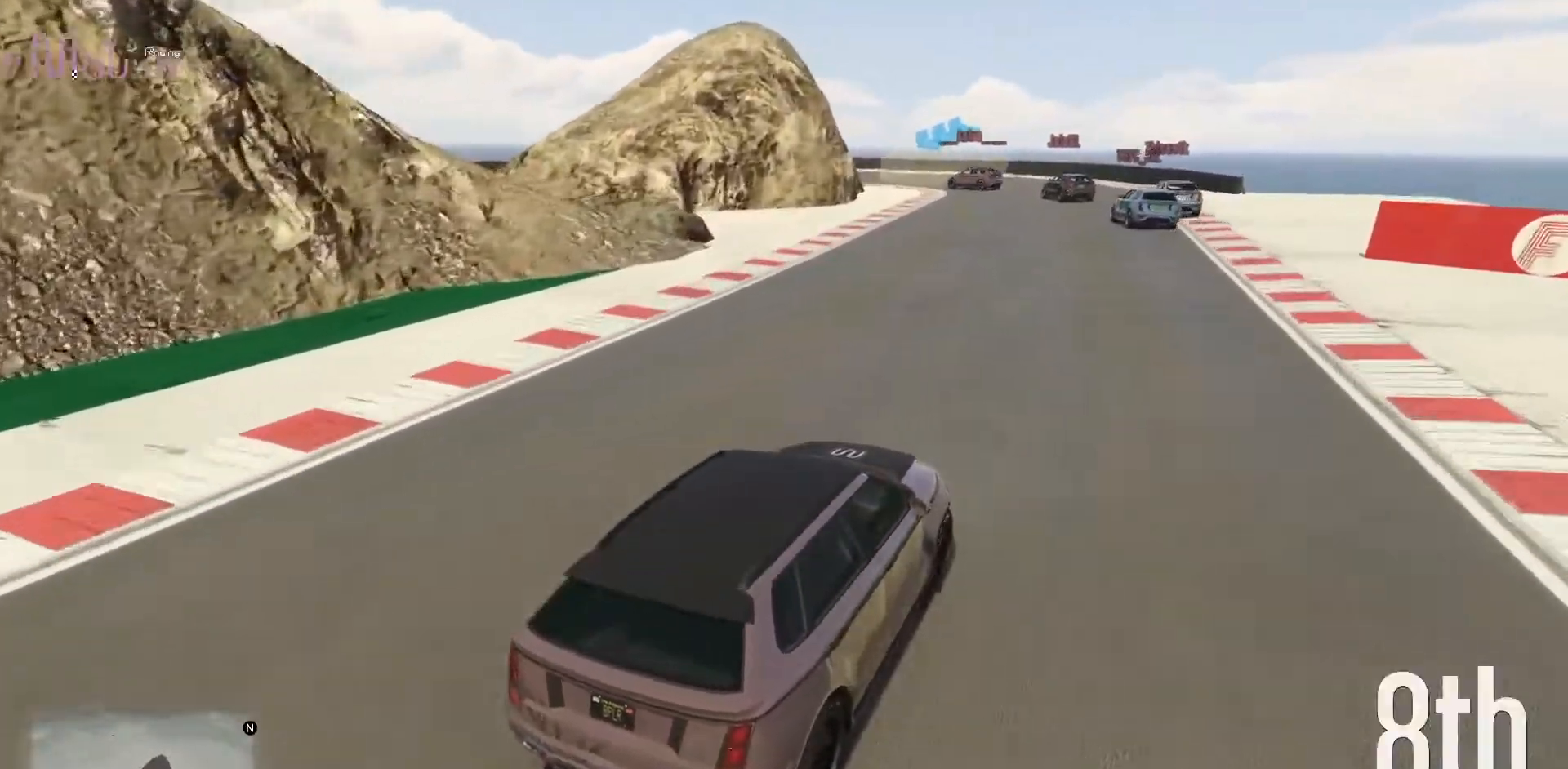
{"buttons": [], "left_stick": "center", "events": [[50, "left_stick", "left"], [167, "left_stick", "center"], [267, "R2", "up"], [283, "L2", "down"], [467, "L2", "up"]]}
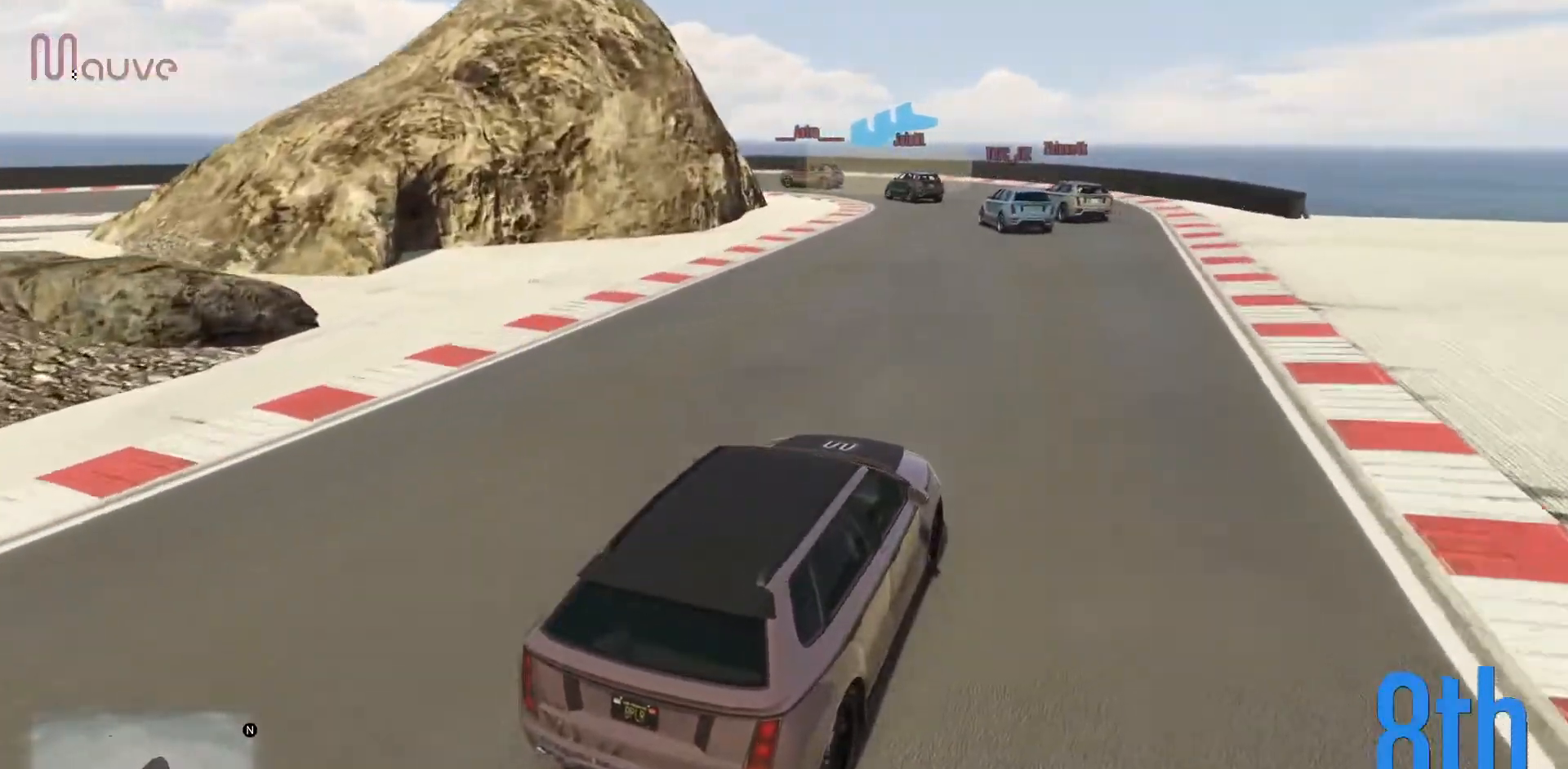
{"buttons": ["L2"], "left_stick": "center", "events": [[33, "L2", "down"], [100, "left_stick", "left"], [183, "L2", "up"], [183, "left_stick", "center"], [283, "L2", "down"], [350, "left_stick", "left"], [483, "left_stick", "center"]]}
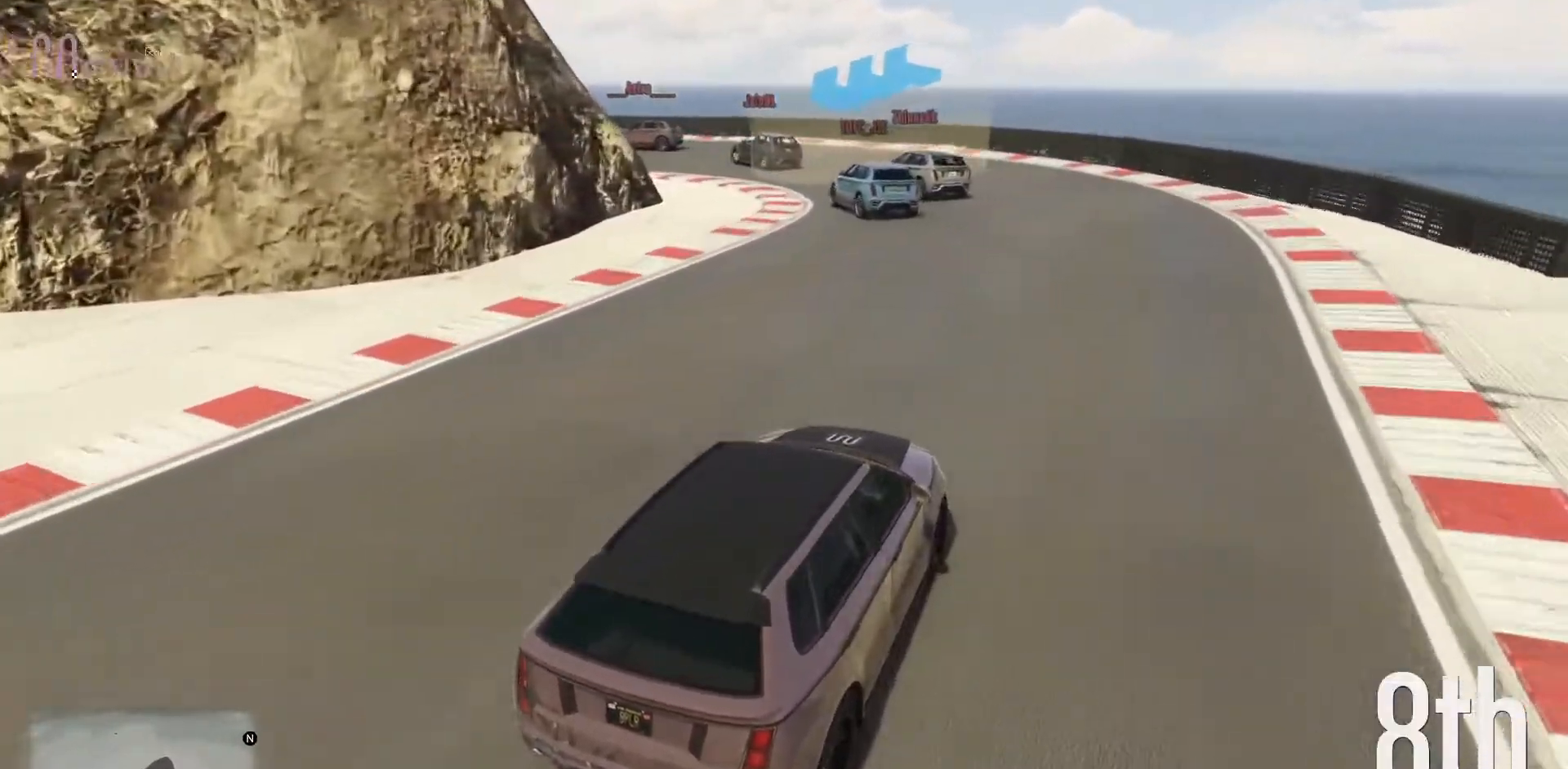
{"buttons": [], "left_stick": "left", "events": [[50, "left_stick", "left"], [183, "L2", "up"], [217, "left_stick", "center"], [300, "L2", "down"], [300, "left_stick", "left"], [467, "L2", "up"]]}
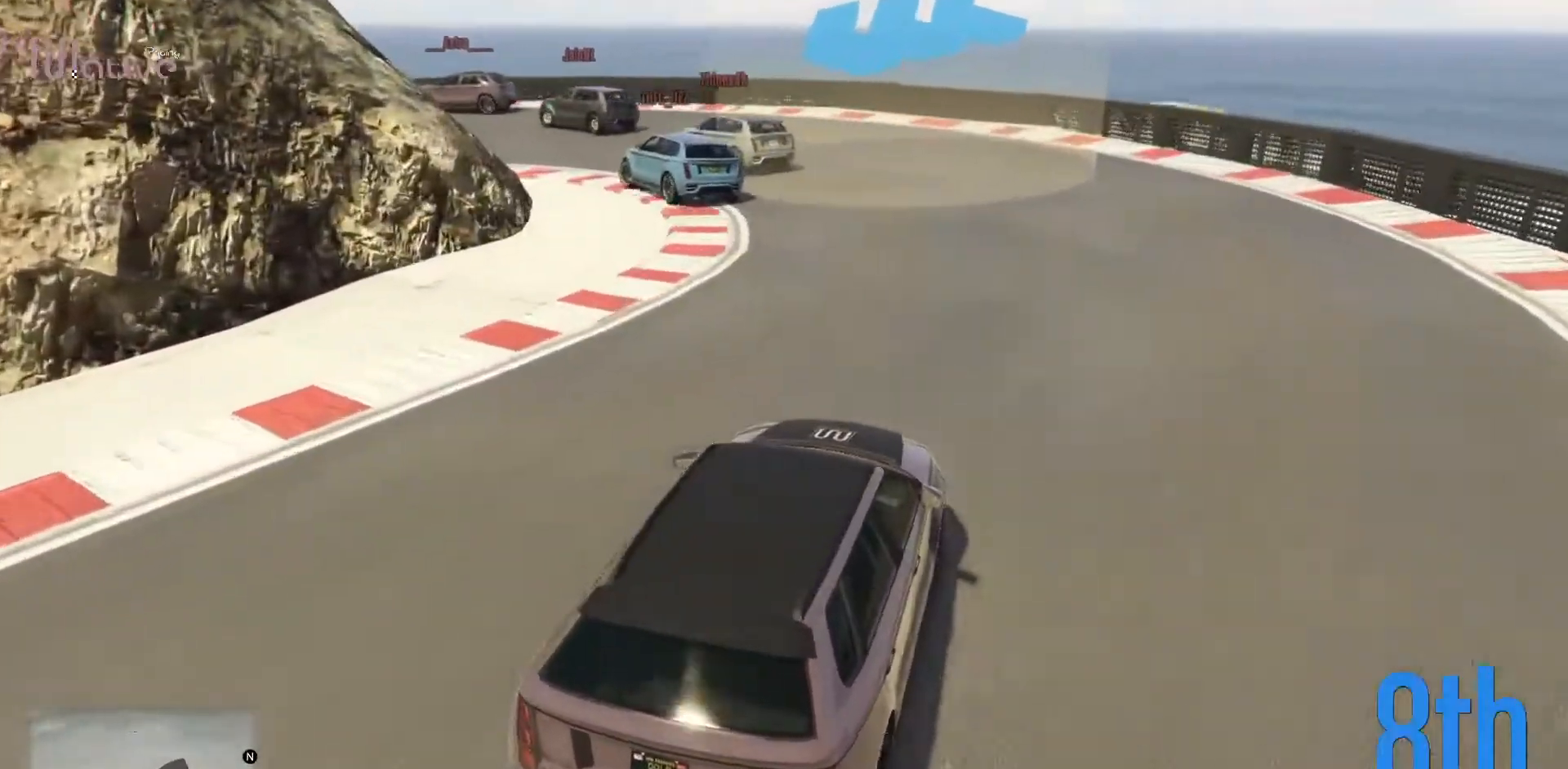
{"buttons": [], "left_stick": "left", "events": [[17, "left_stick", "center"], [67, "left_stick", "left"]]}
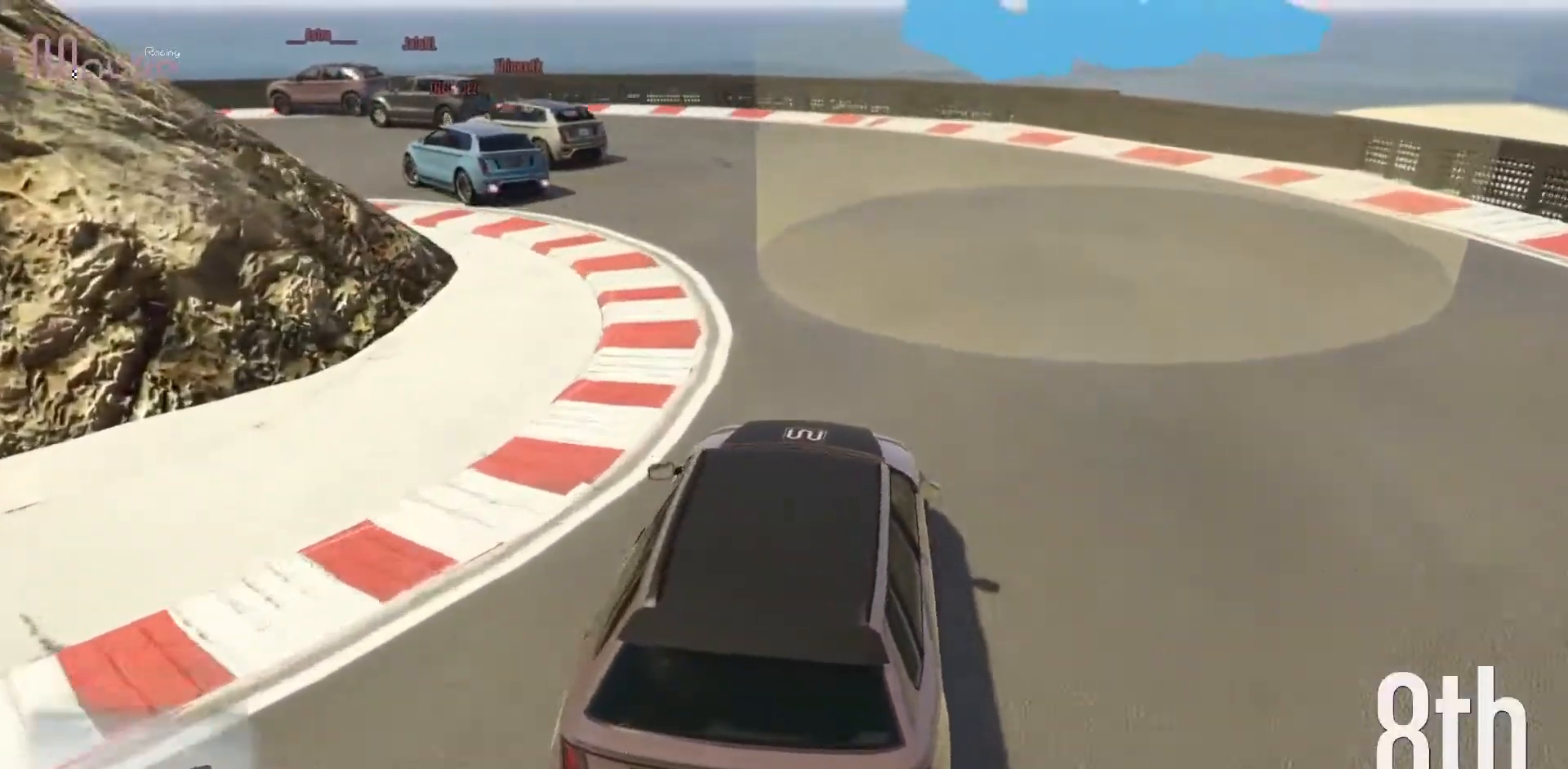
{"buttons": ["R2"], "left_stick": "left", "events": [[433, "R2", "down"]]}
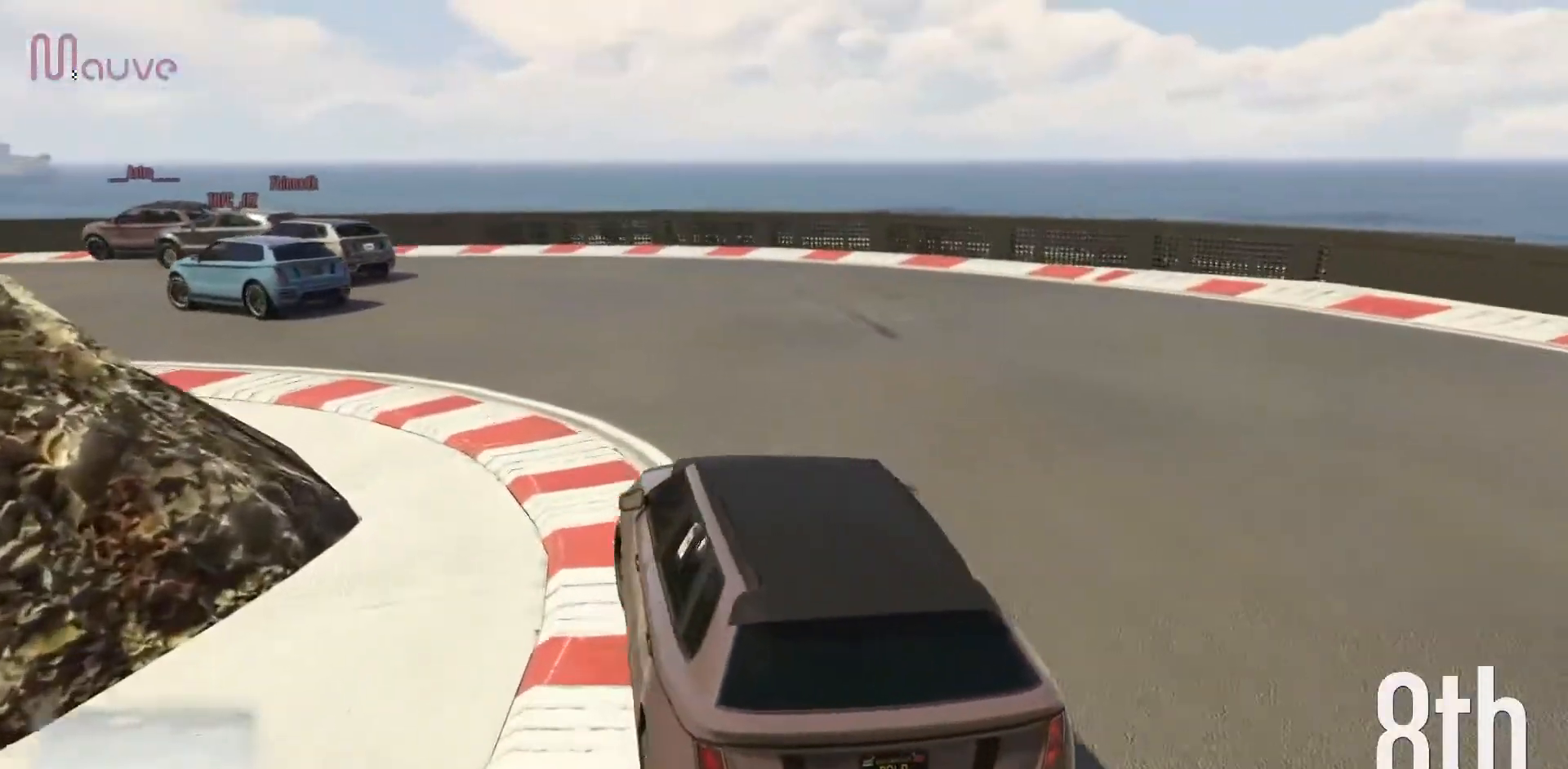
{"buttons": ["R2"], "left_stick": "center", "events": [[483, "left_stick", "center"]]}
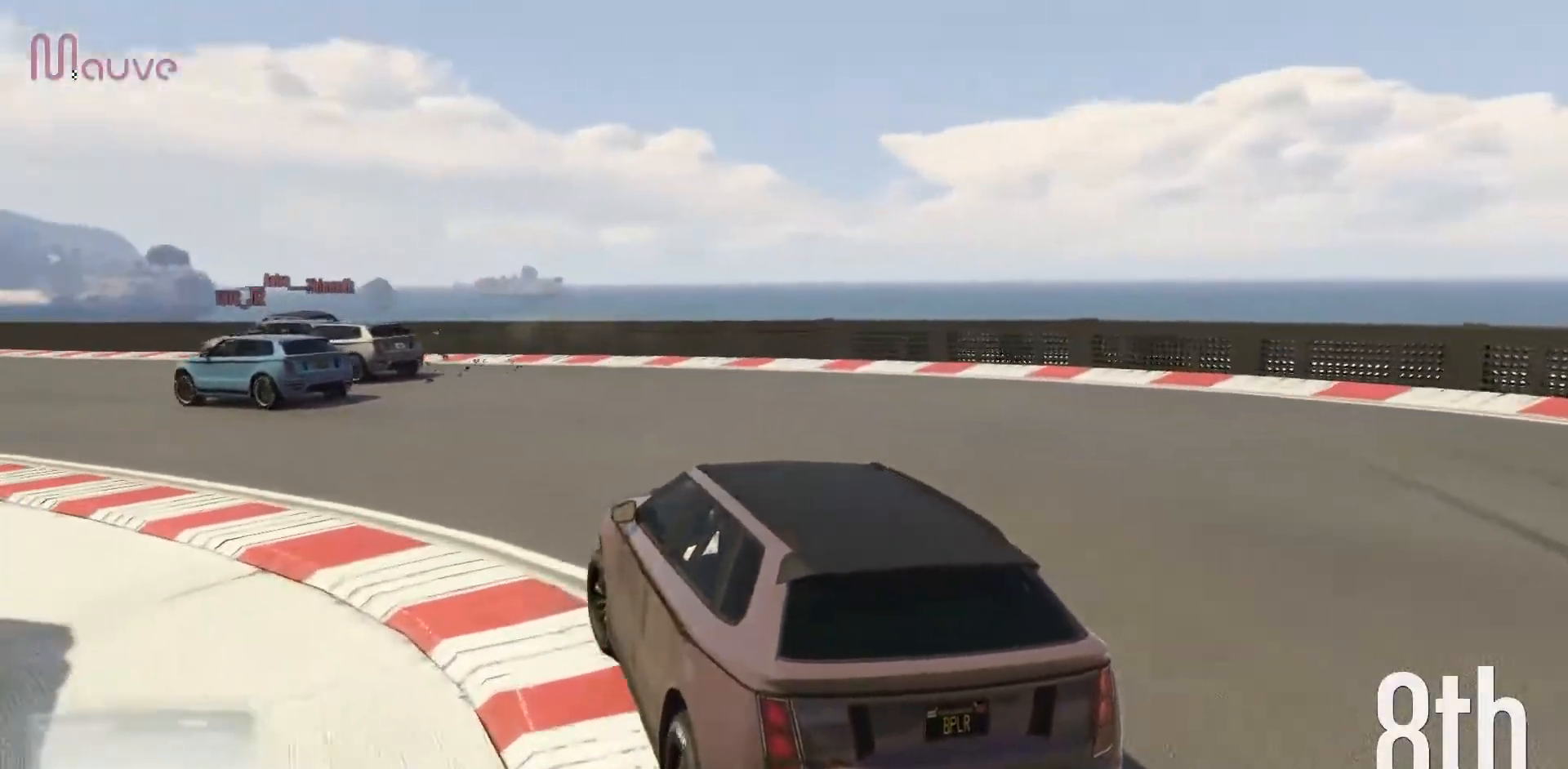
{"buttons": ["R2"], "left_stick": "left", "events": [[117, "left_stick", "left"], [300, "left_stick", "center"], [400, "left_stick", "left"]]}
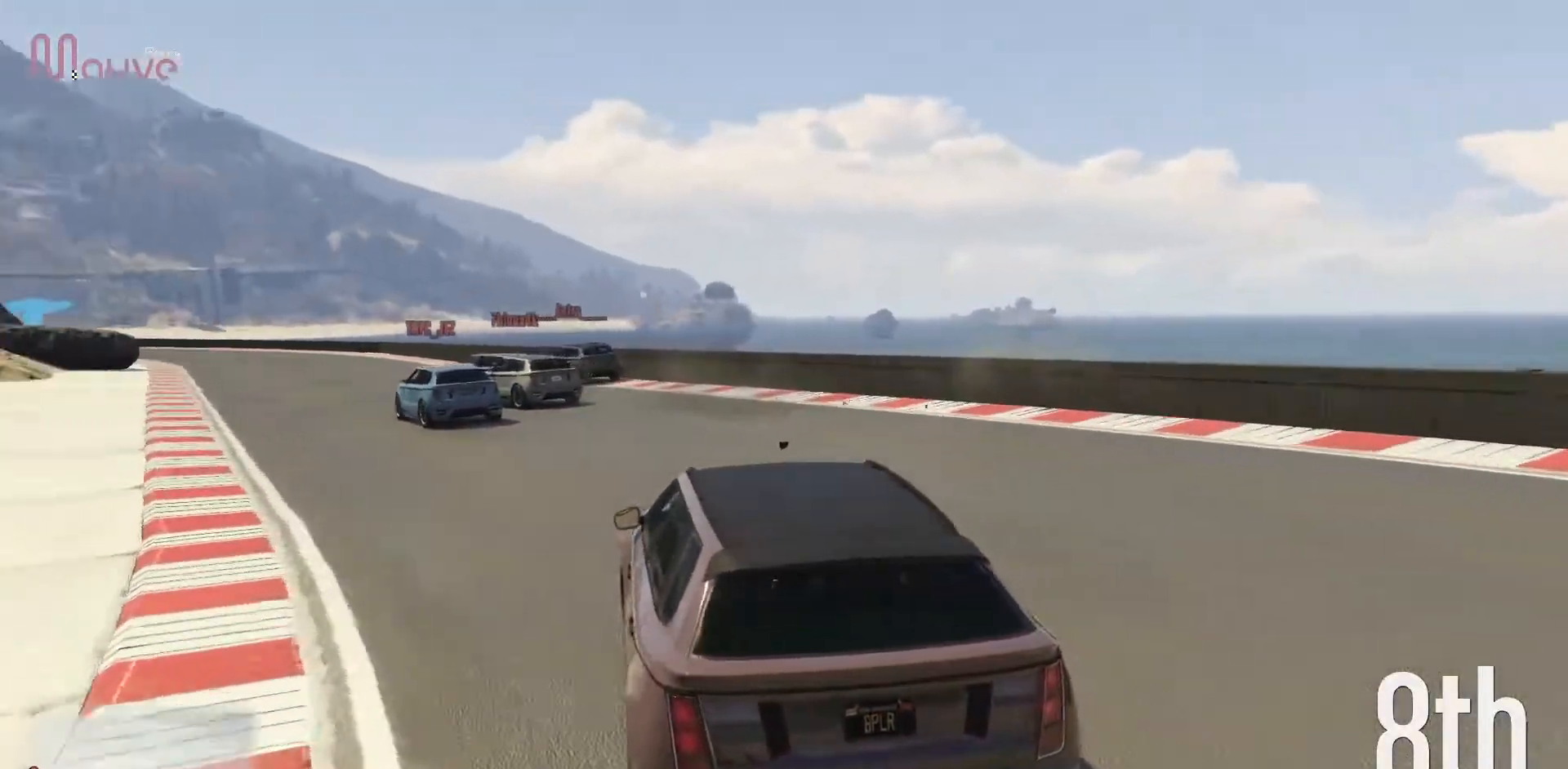
{"buttons": ["R2"], "left_stick": "center", "events": [[33, "left_stick", "center"], [317, "left_stick", "up-left"], [400, "left_stick", "center"]]}
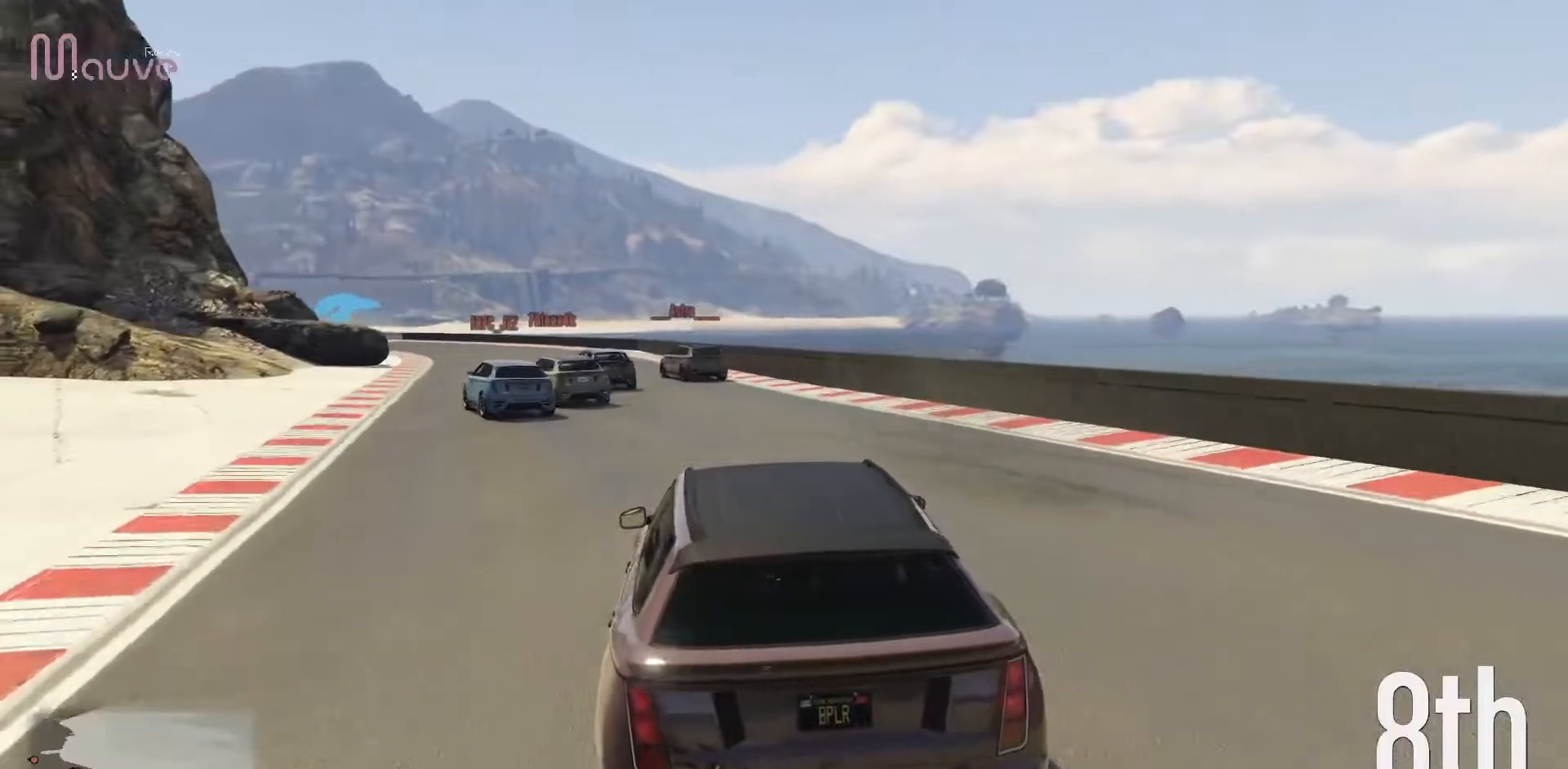
{"buttons": ["R2"], "left_stick": "up-left", "events": [[50, "left_stick", "left"], [167, "left_stick", "center"], [467, "left_stick", "up-left"]]}
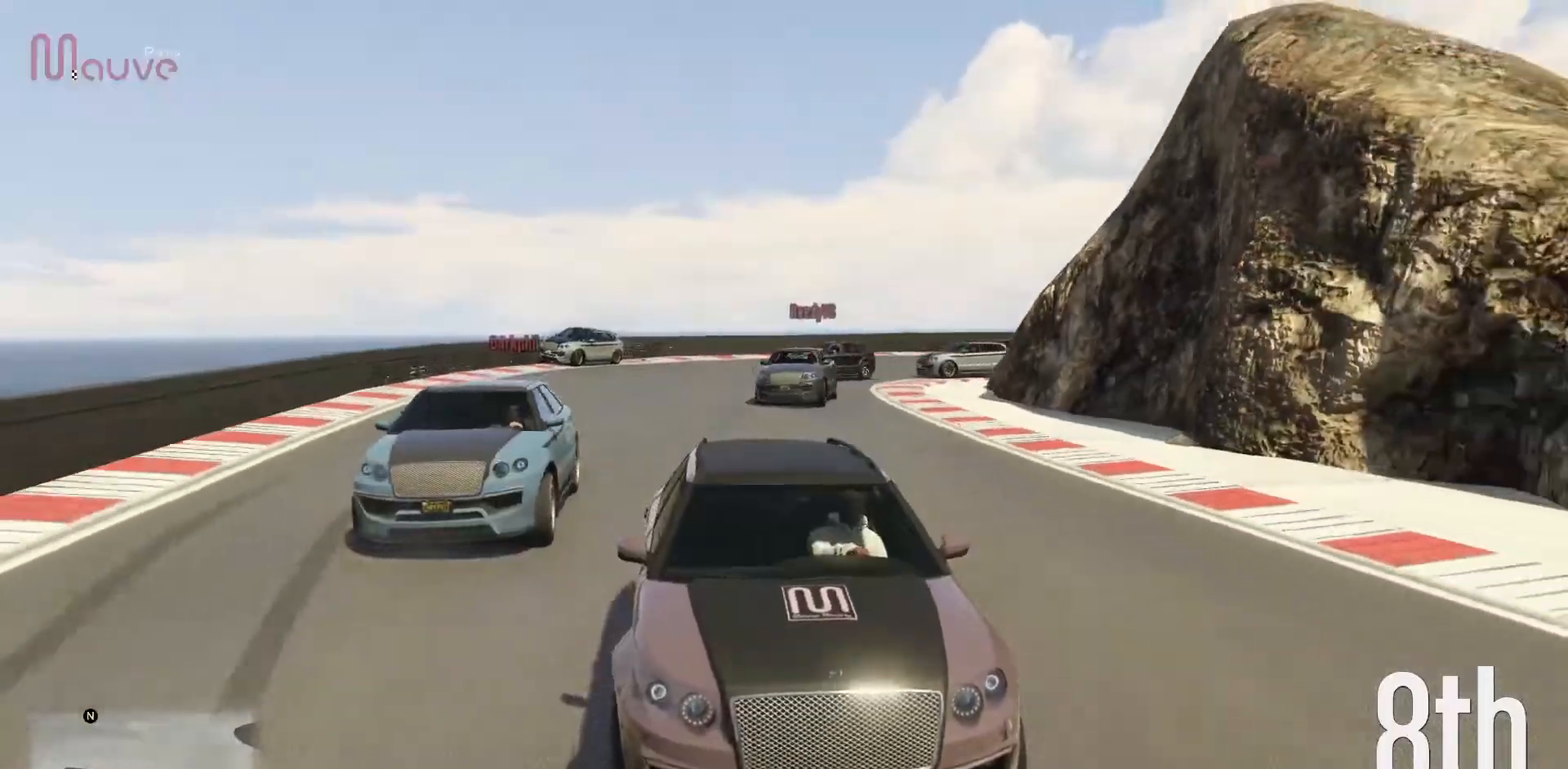
{"buttons": ["R2"], "left_stick": "center", "events": [[17, "left_stick", "center"], [283, "left_stick", "left"], [367, "left_stick", "center"]]}
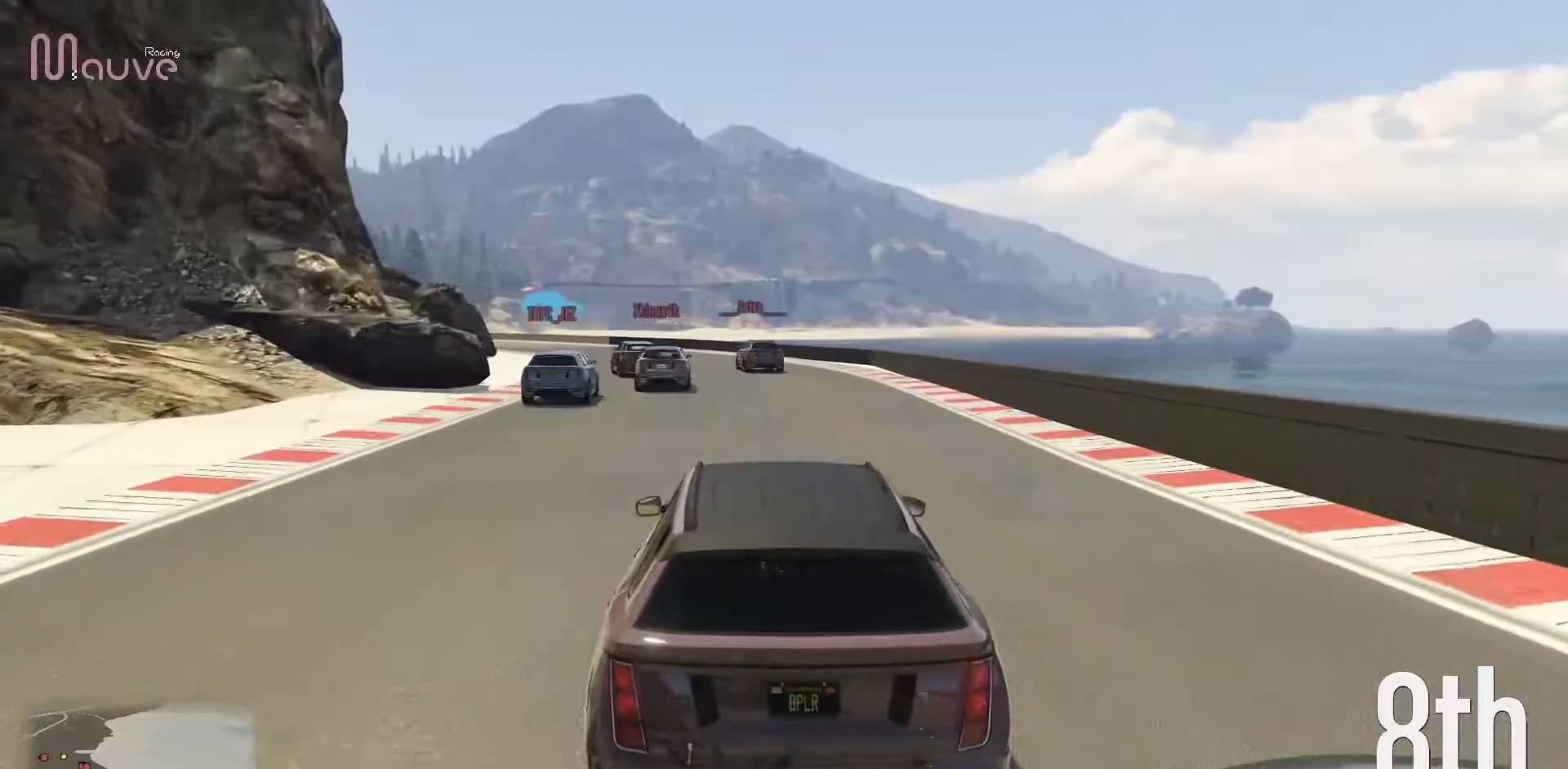
{"buttons": ["R2"], "left_stick": "center", "events": [[50, "left_stick", "left"], [167, "left_stick", "center"]]}
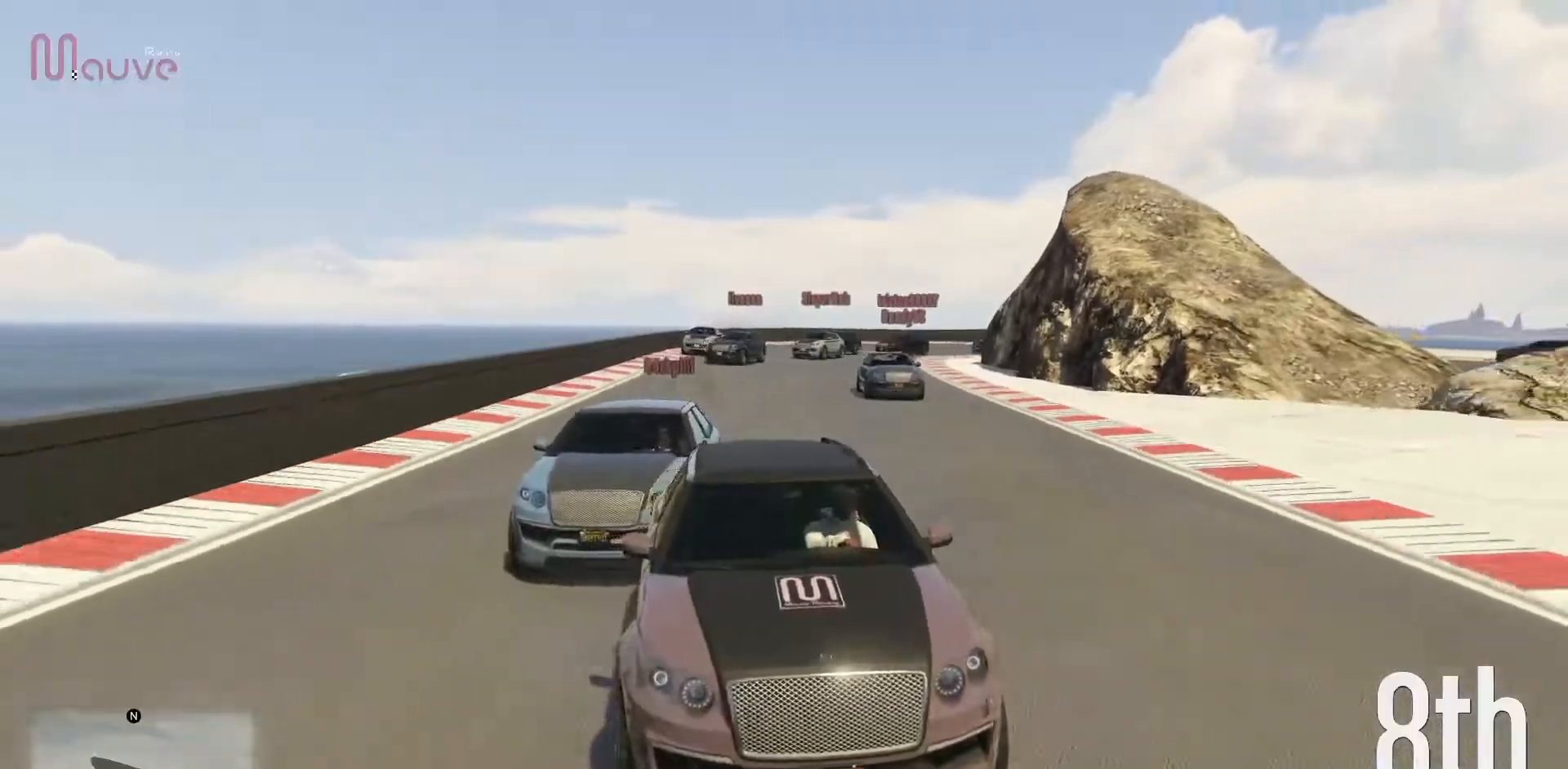
{"buttons": ["R2"], "left_stick": "center", "events": [[83, "left_stick", "up-left"], [167, "left_stick", "center"]]}
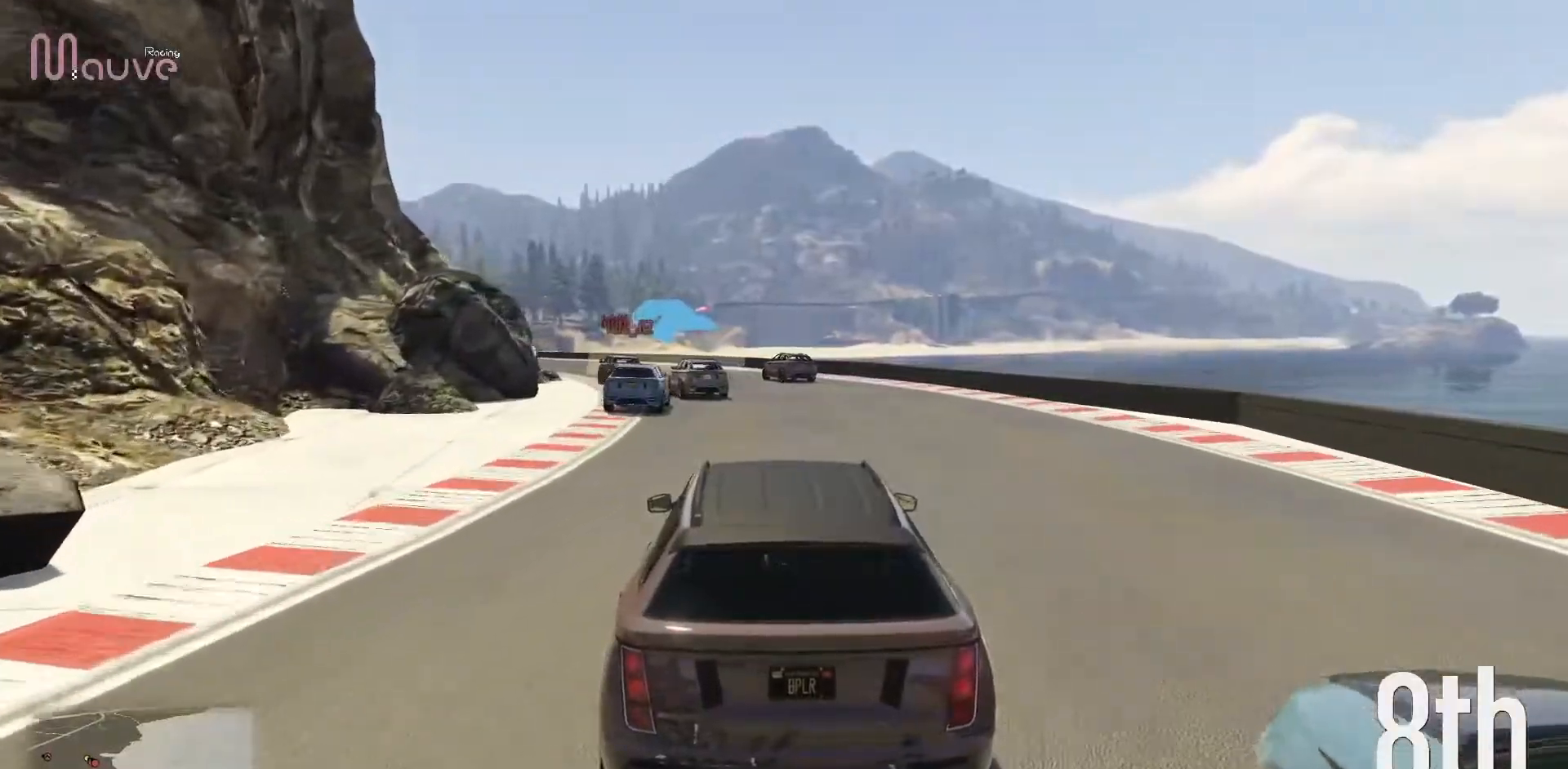
{"buttons": ["R2"], "left_stick": "center", "events": [[33, "left_stick", "left"], [167, "left_stick", "center"], [367, "left_stick", "left"], [483, "left_stick", "center"]]}
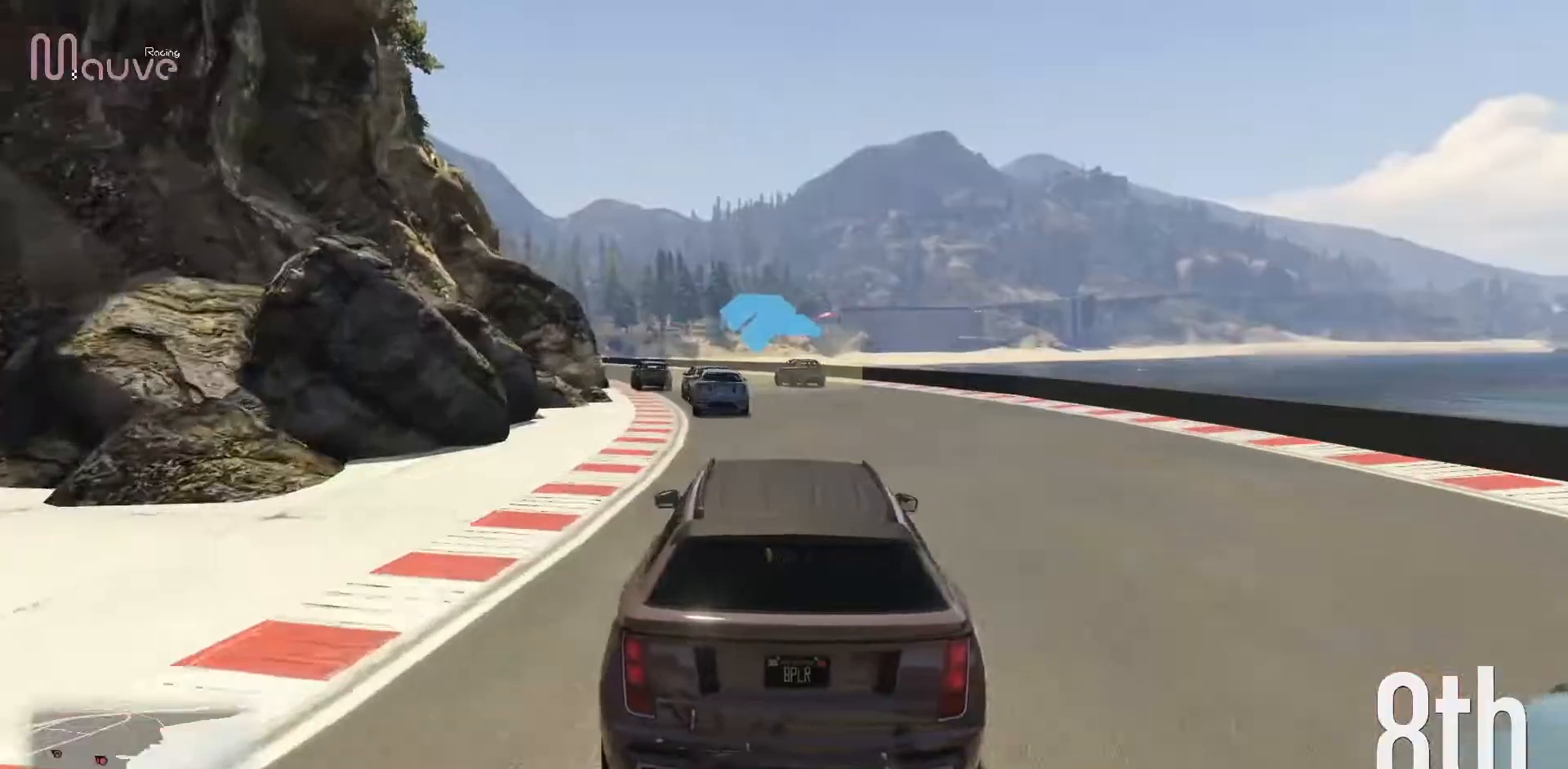
{"buttons": ["R2"], "left_stick": "center", "events": []}
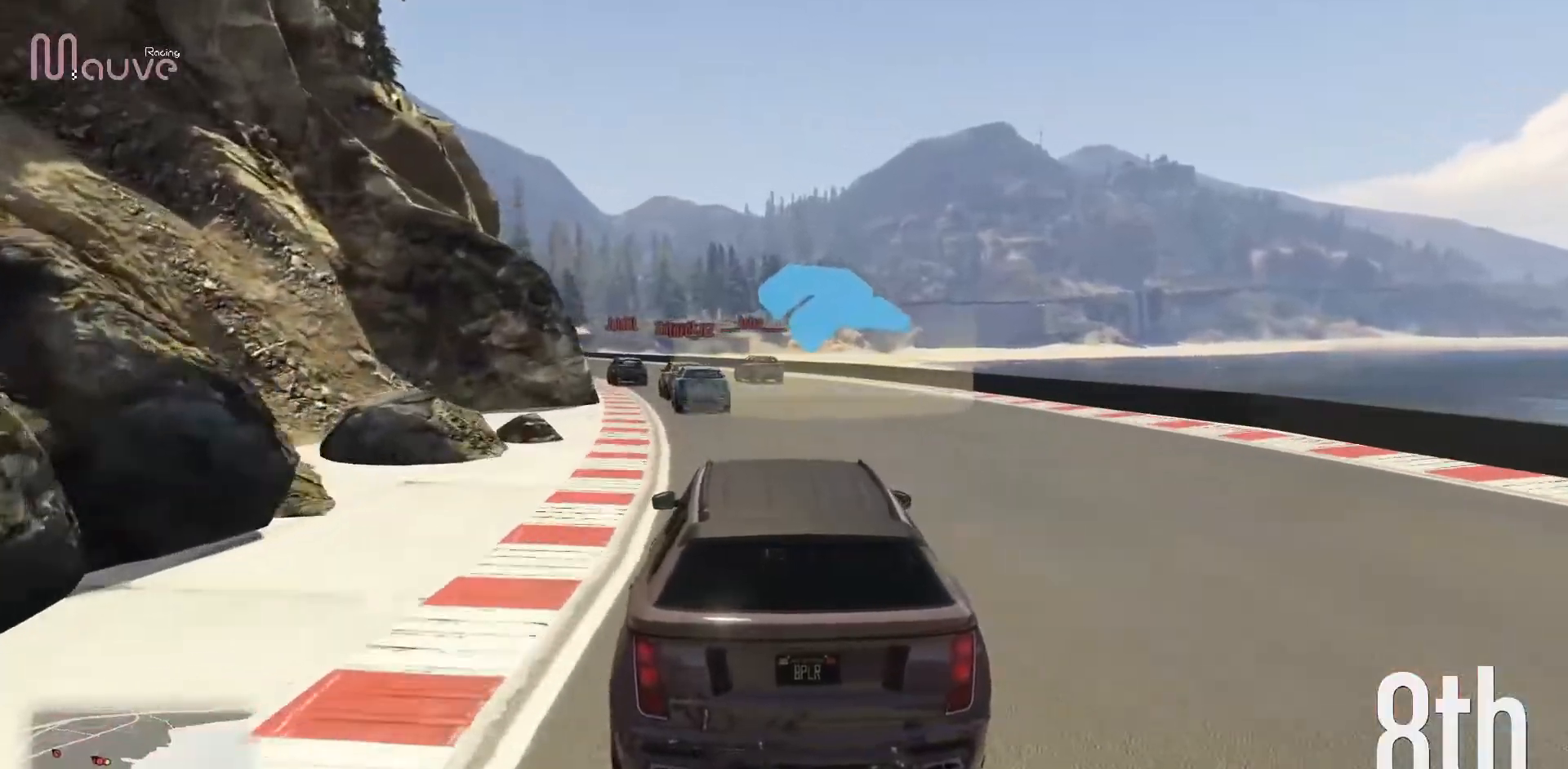
{"buttons": ["R2"], "left_stick": "left", "events": [[133, "left_stick", "left"], [250, "left_stick", "center"], [433, "left_stick", "left"]]}
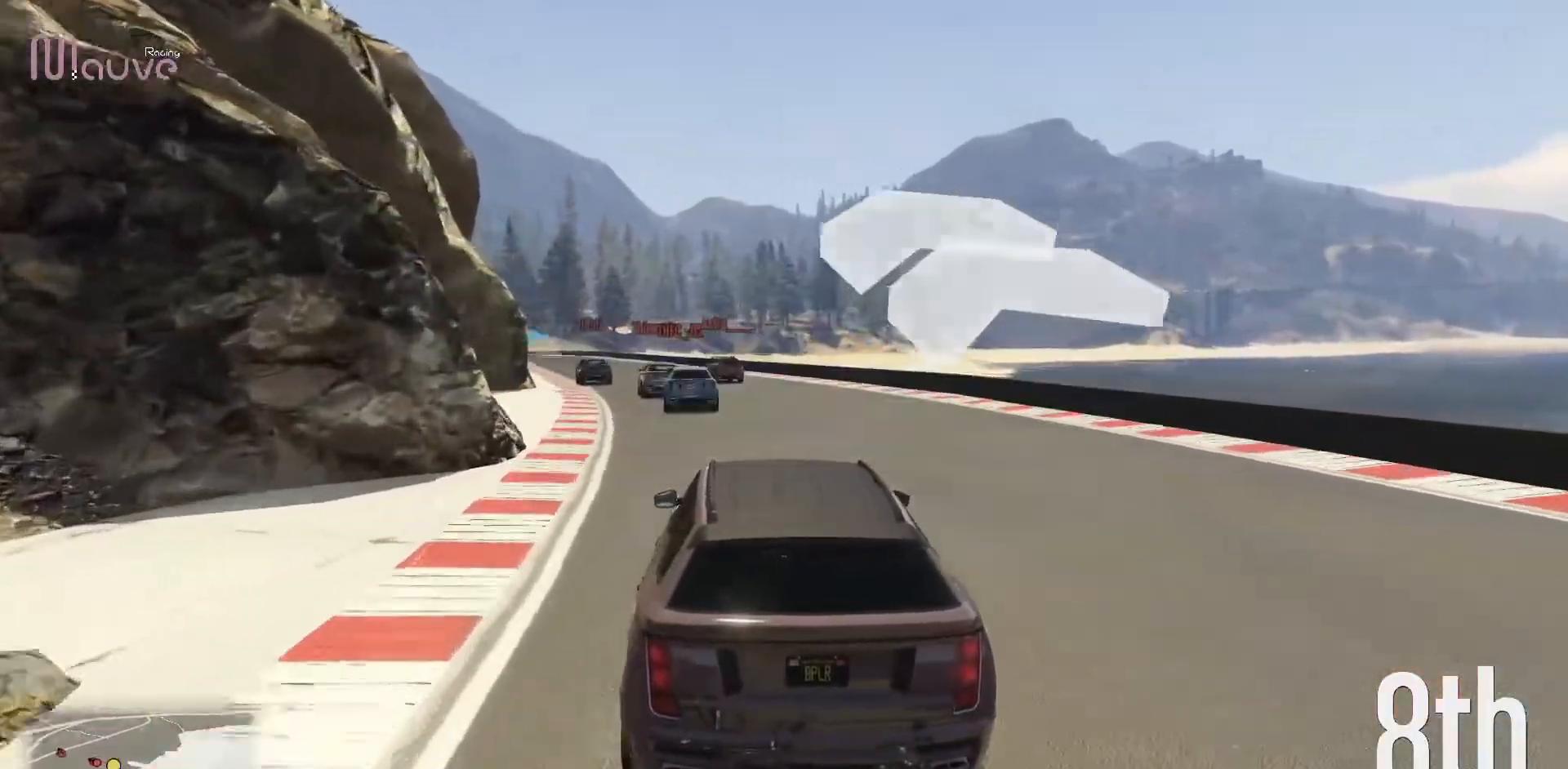
{"buttons": ["R2"], "left_stick": "center", "events": [[50, "left_stick", "center"], [233, "left_stick", "left"], [317, "left_stick", "center"]]}
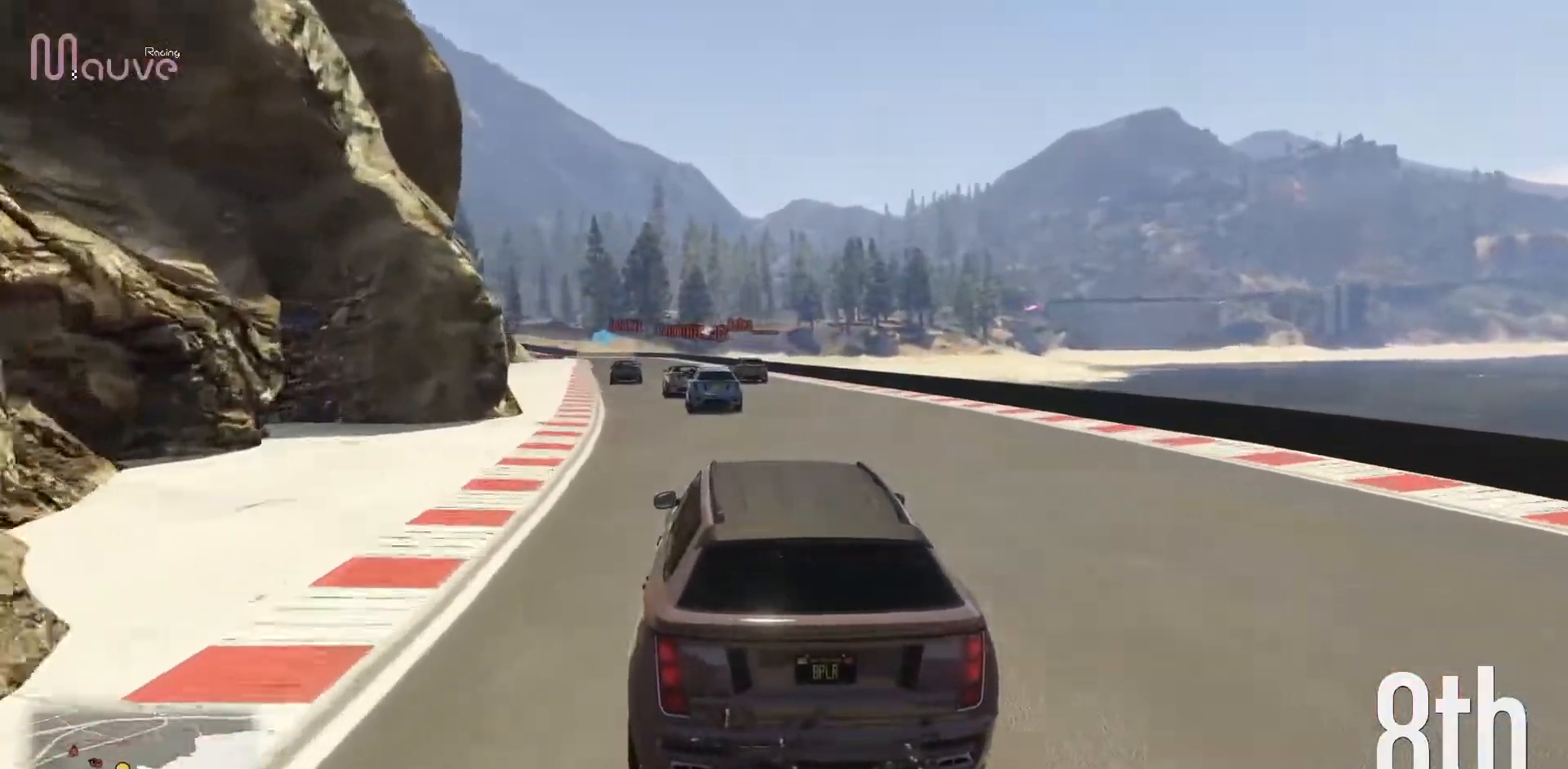
{"buttons": ["R2"], "left_stick": "center", "events": [[67, "left_stick", "left"], [167, "left_stick", "center"]]}